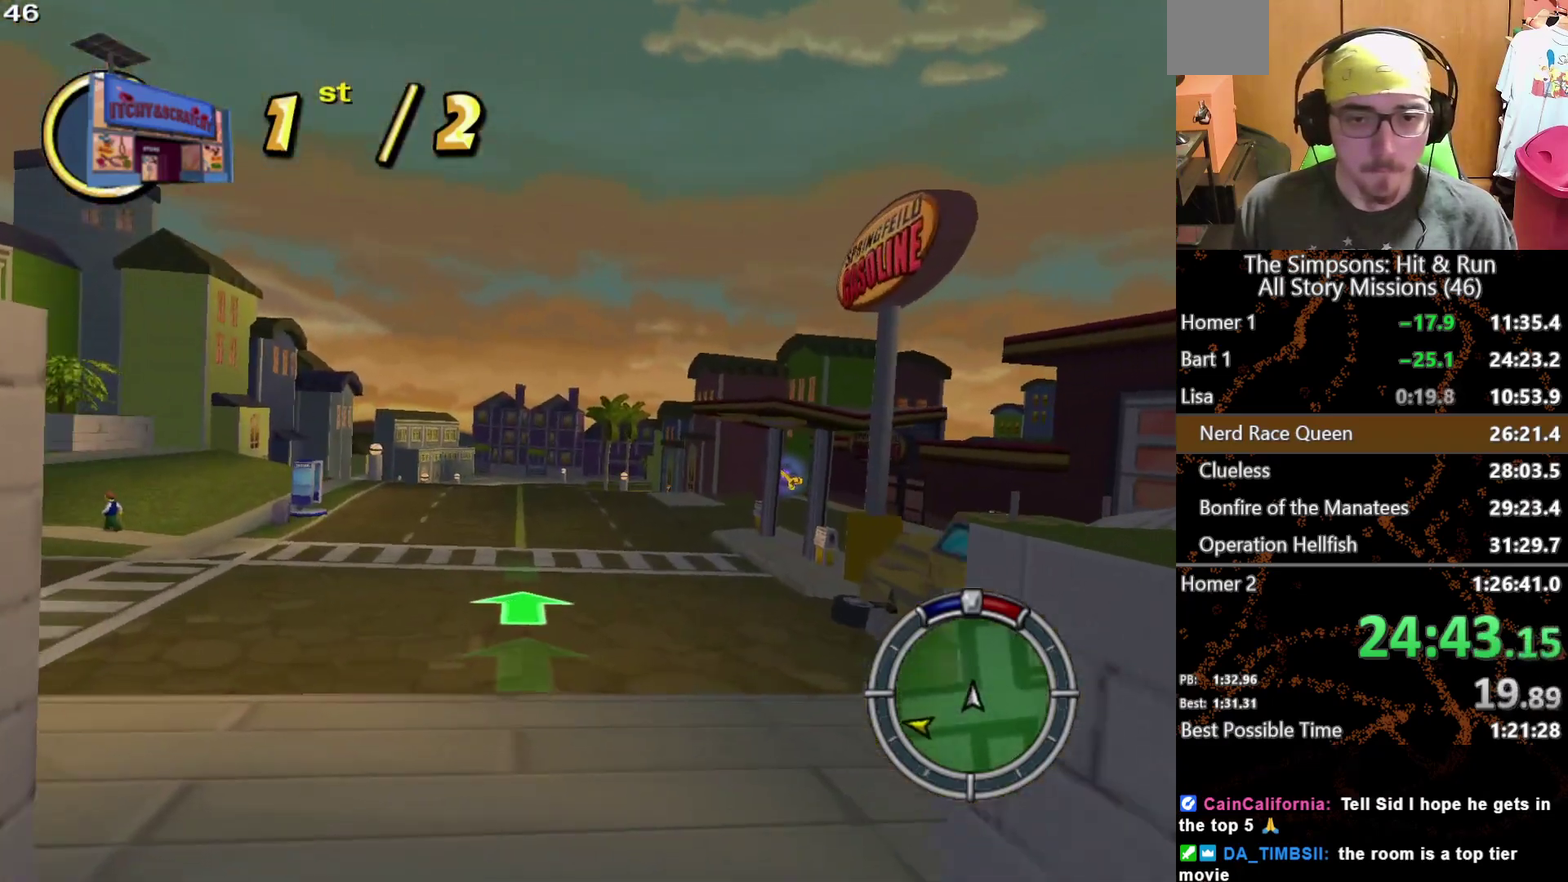
Gameplay with a controller (Xbox layout); each line is a JSON object with the inputs held at the frame after it. "events" lists button and stick changes between this image and that frame as [ms after this image, input, new state], when the widget could be followed in between. This overlay highlights the sticks when they move; stick clicks (L3 R3) are not distinguishable. Not read: L1 L2 L3 R1 R3 X.
{"buttons": [], "left_stick": "center", "right_stick": "center", "events": []}
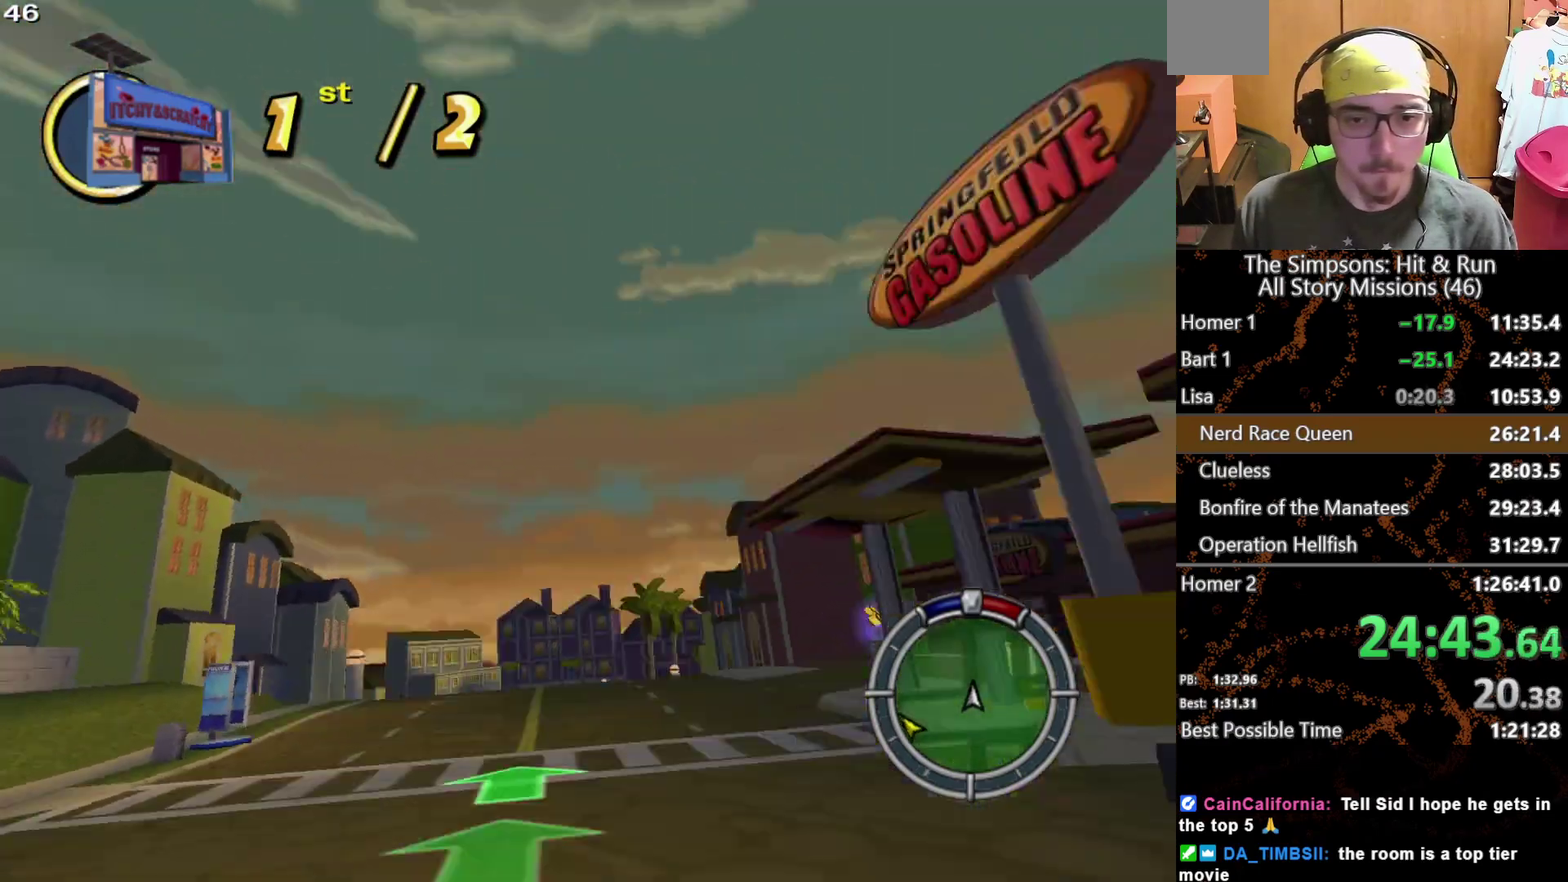
{"buttons": [], "left_stick": "right", "right_stick": "center", "events": [[50, "left_stick", "right"]]}
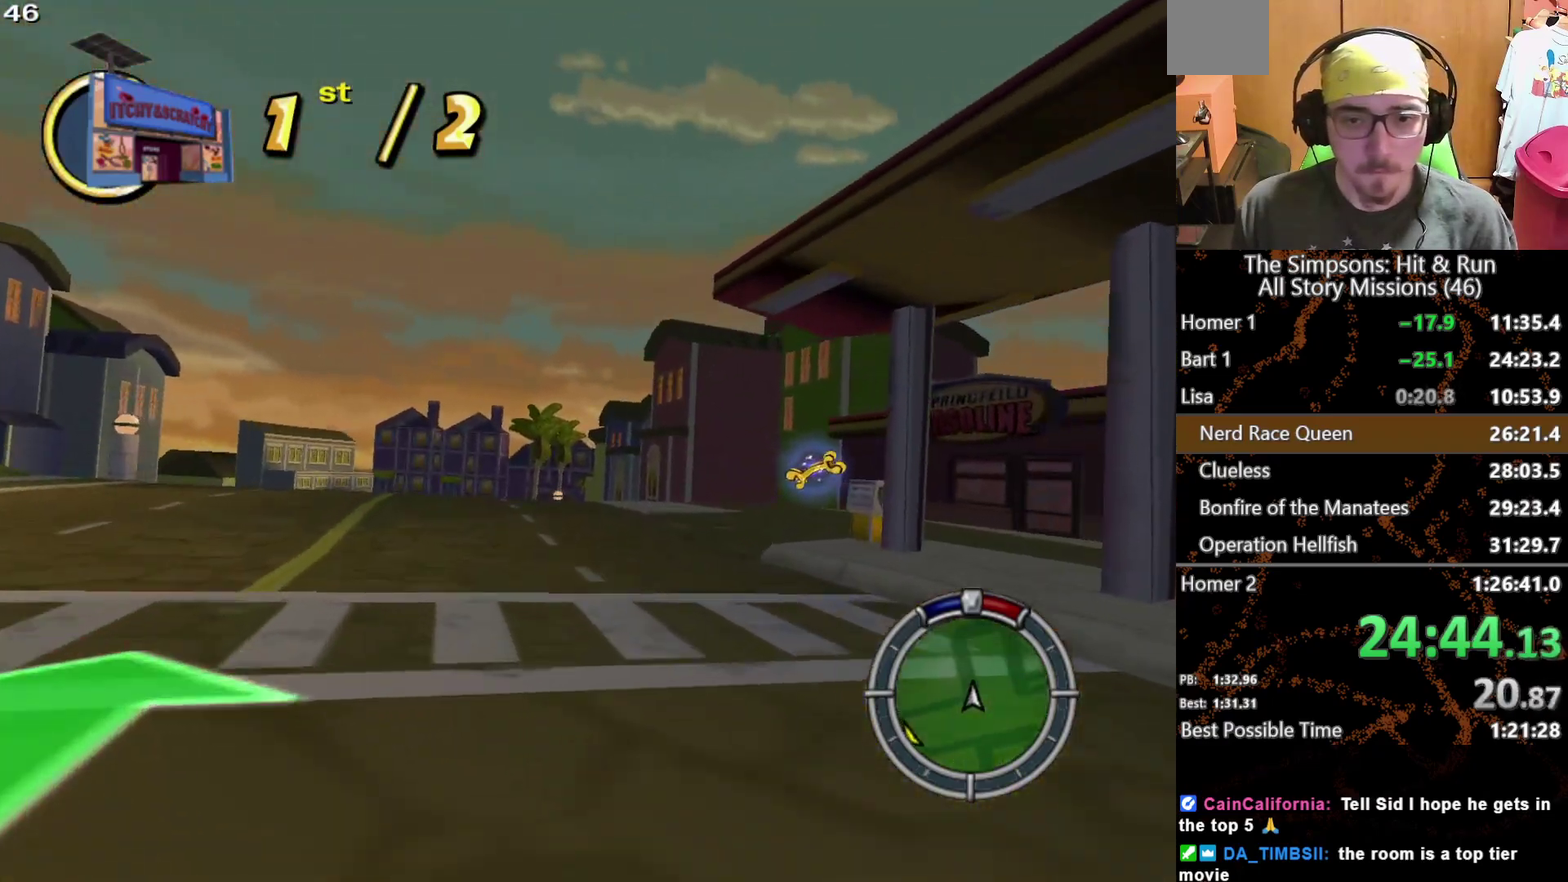
{"buttons": [], "left_stick": "up", "right_stick": "center", "events": [[150, "left_stick", "up-left"], [217, "left_stick", "center"], [300, "left_stick", "right"], [483, "left_stick", "up"]]}
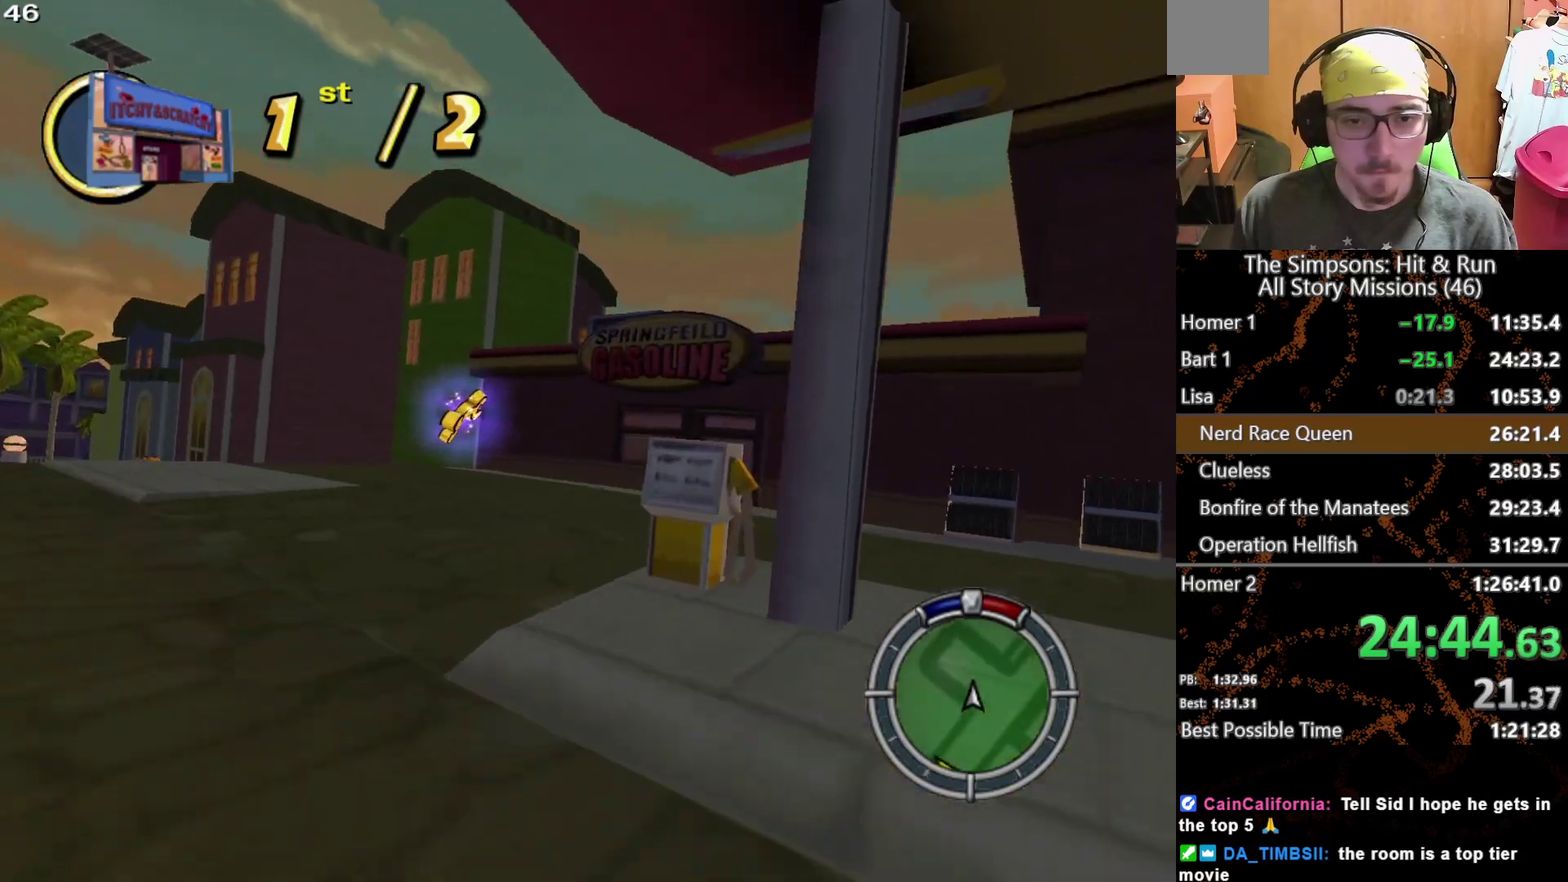
{"buttons": [], "left_stick": "right", "right_stick": "center", "events": [[50, "left_stick", "up-right"], [100, "left_stick", "right"], [183, "A", "down"], [267, "A", "up"]]}
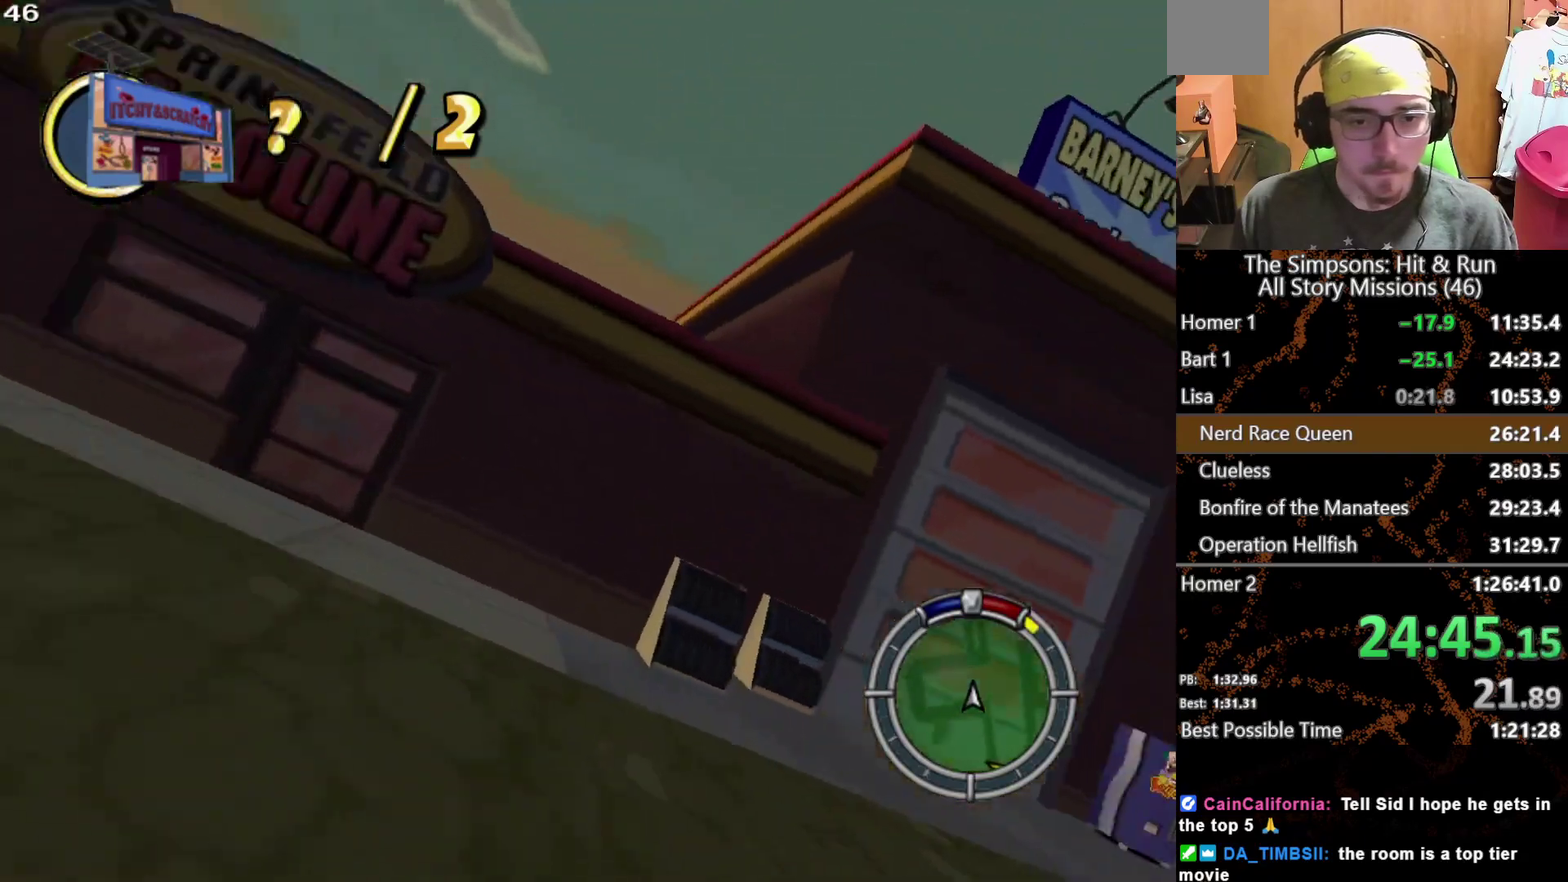
{"buttons": [], "left_stick": "center", "right_stick": "center", "events": [[333, "left_stick", "center"]]}
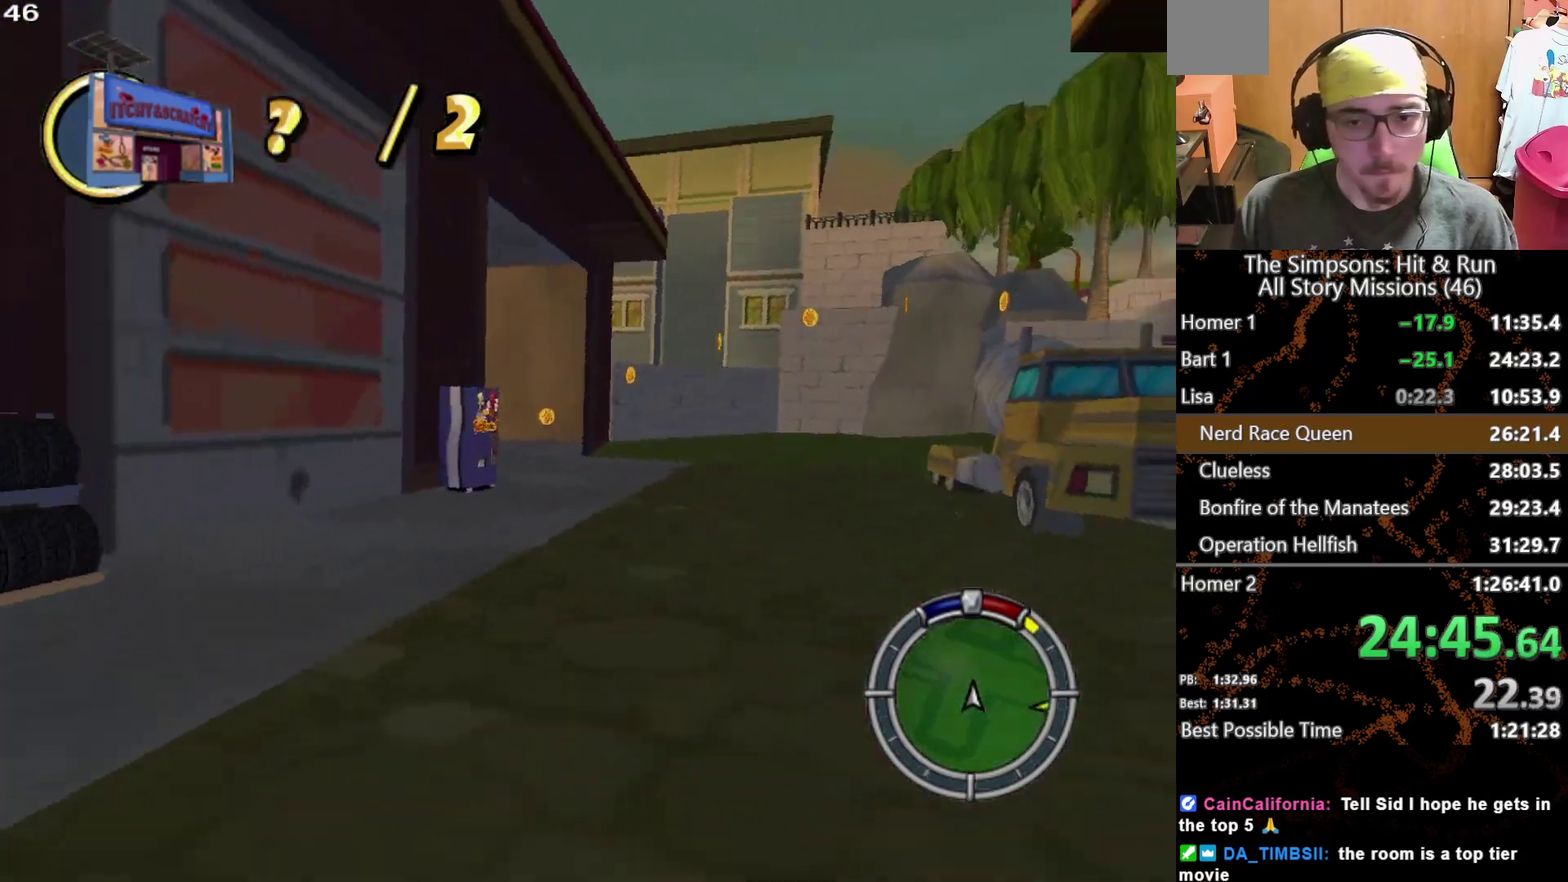
{"buttons": [], "left_stick": "left", "right_stick": "center", "events": [[33, "left_stick", "left"], [300, "left_stick", "center"], [400, "left_stick", "left"]]}
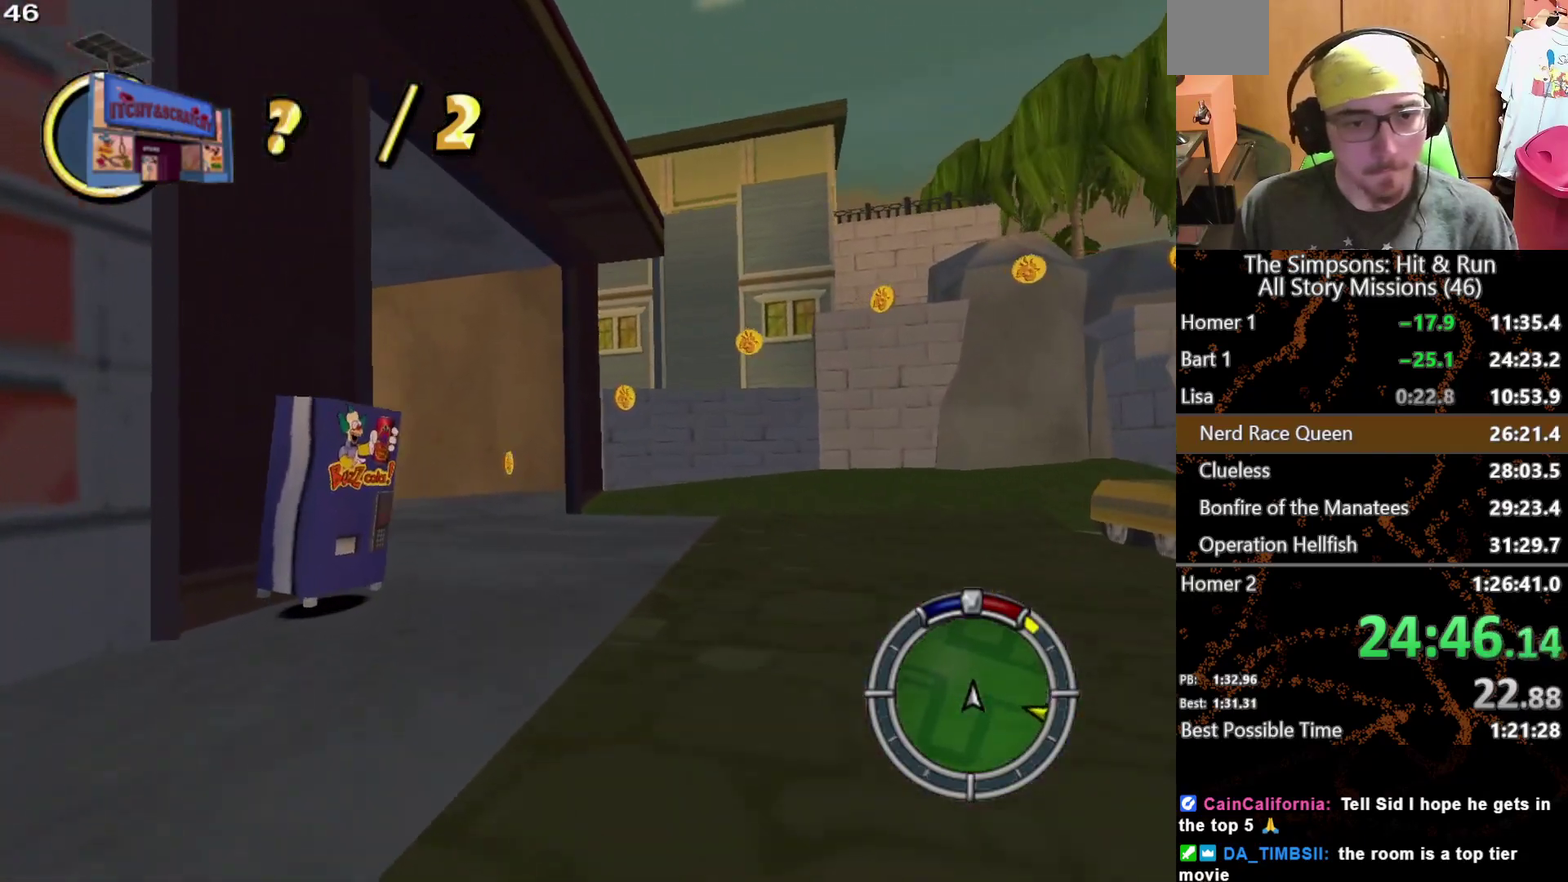
{"buttons": [], "left_stick": "left", "right_stick": "center", "events": [[150, "left_stick", "right"], [317, "left_stick", "left"]]}
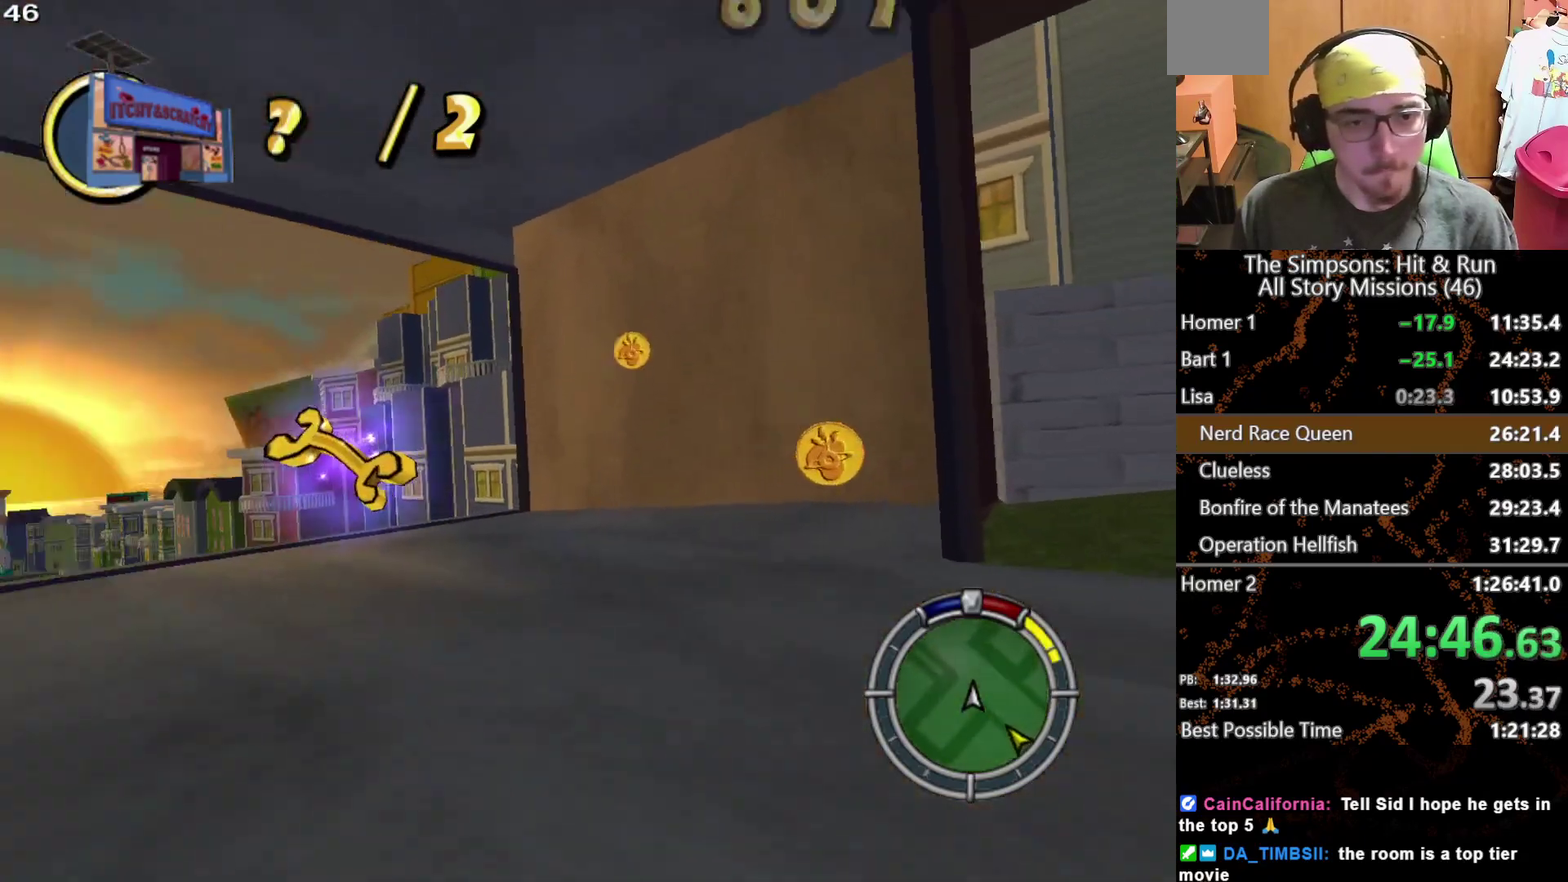
{"buttons": [], "left_stick": "left", "right_stick": "center", "events": []}
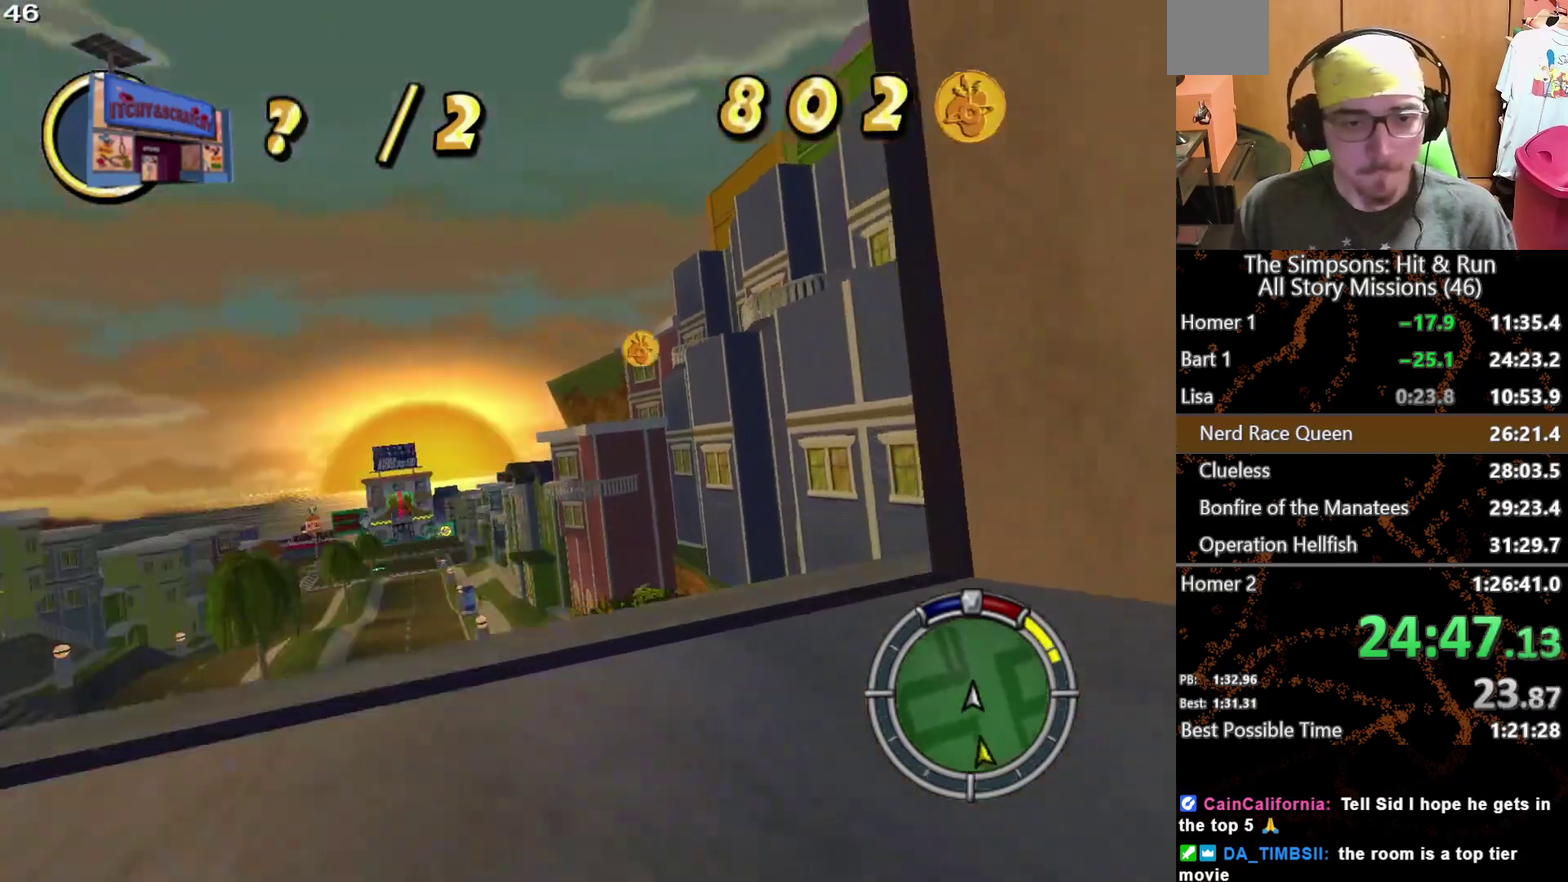
{"buttons": [], "left_stick": "center", "right_stick": "center", "events": [[183, "left_stick", "center"]]}
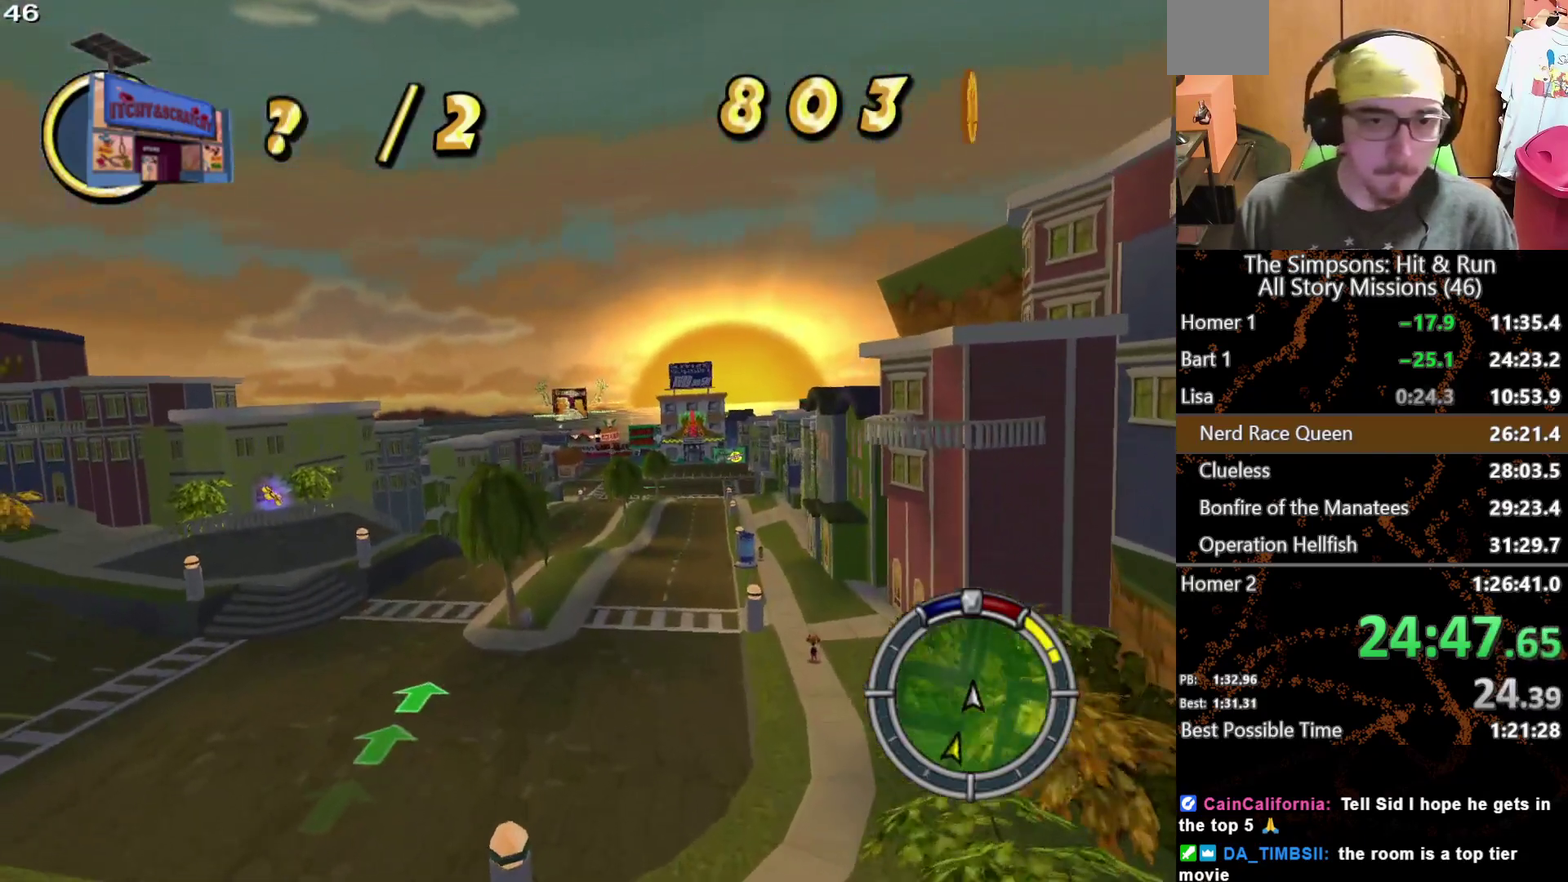
{"buttons": [], "left_stick": "right", "right_stick": "center", "events": [[383, "left_stick", "right"]]}
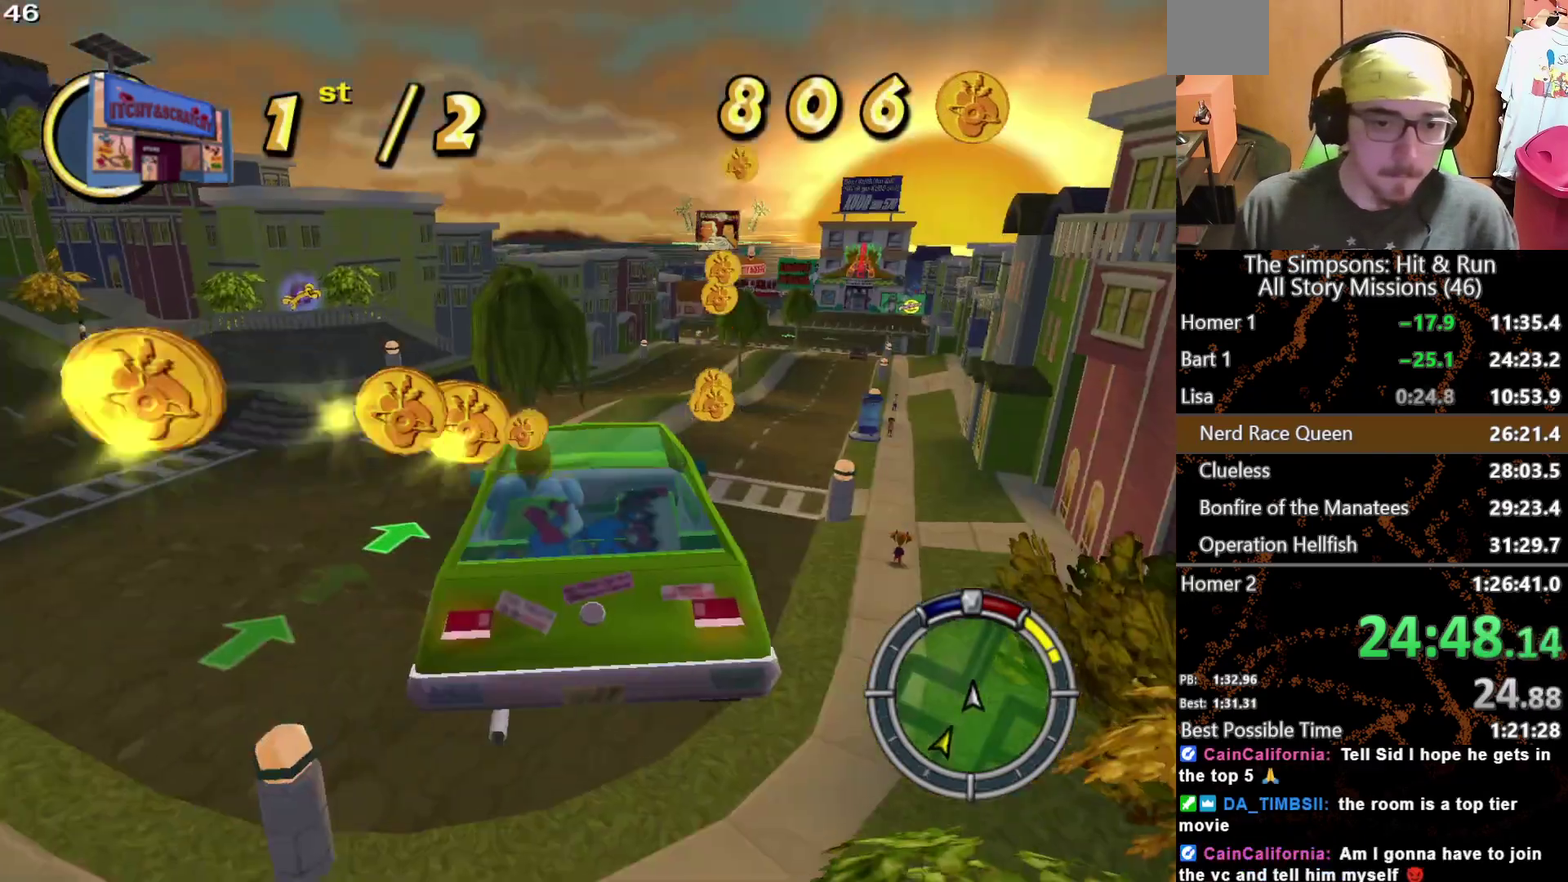
{"buttons": [], "left_stick": "right", "right_stick": "center", "events": []}
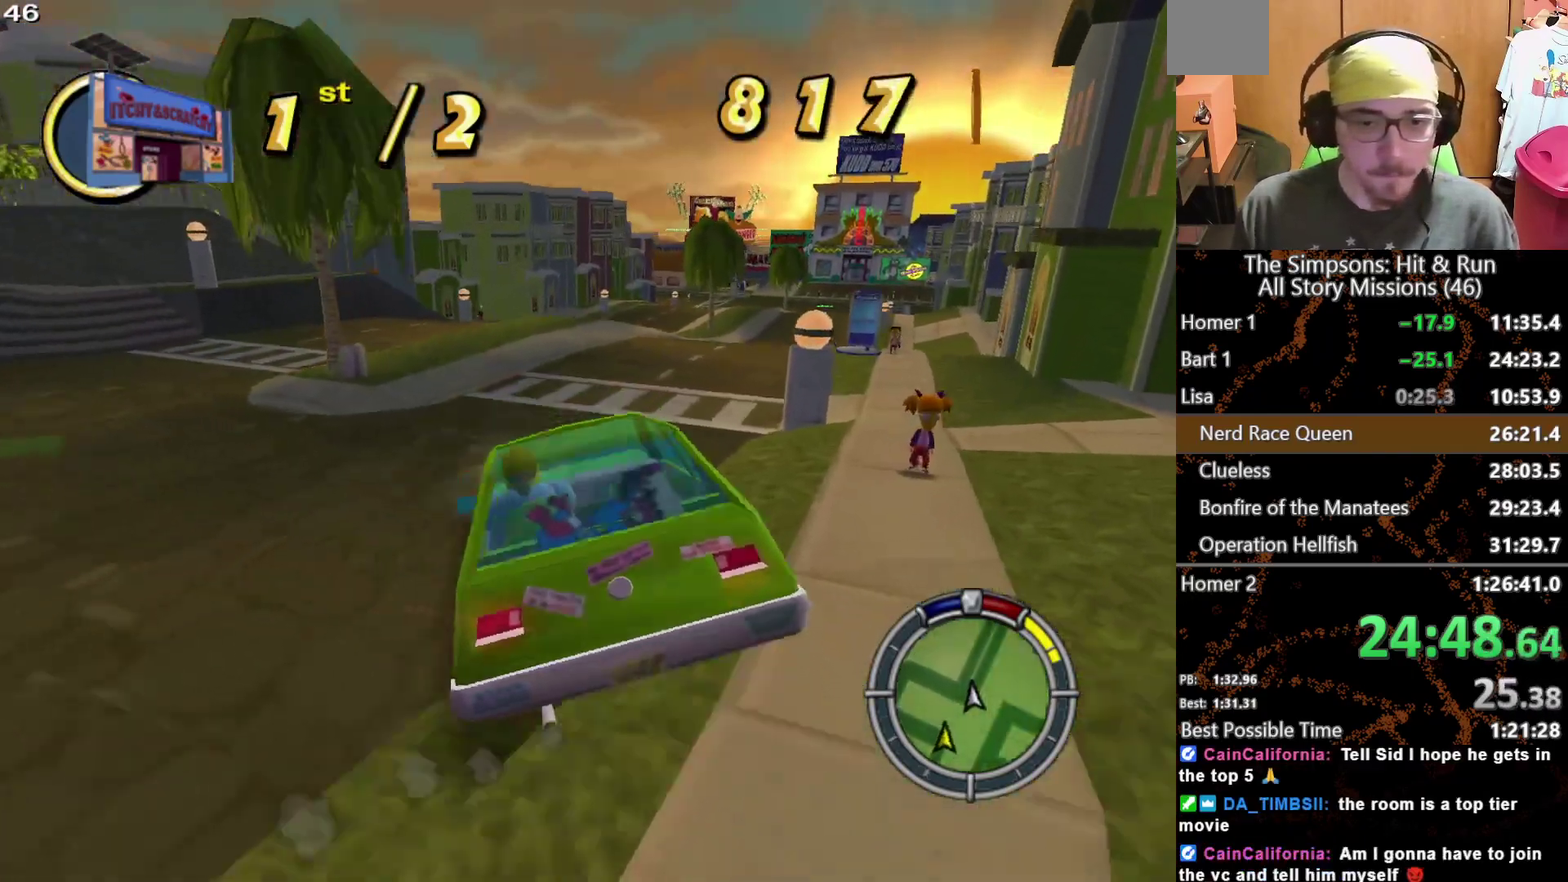
{"buttons": [], "left_stick": "right", "right_stick": "center", "events": [[83, "left_stick", "center"], [433, "left_stick", "right"]]}
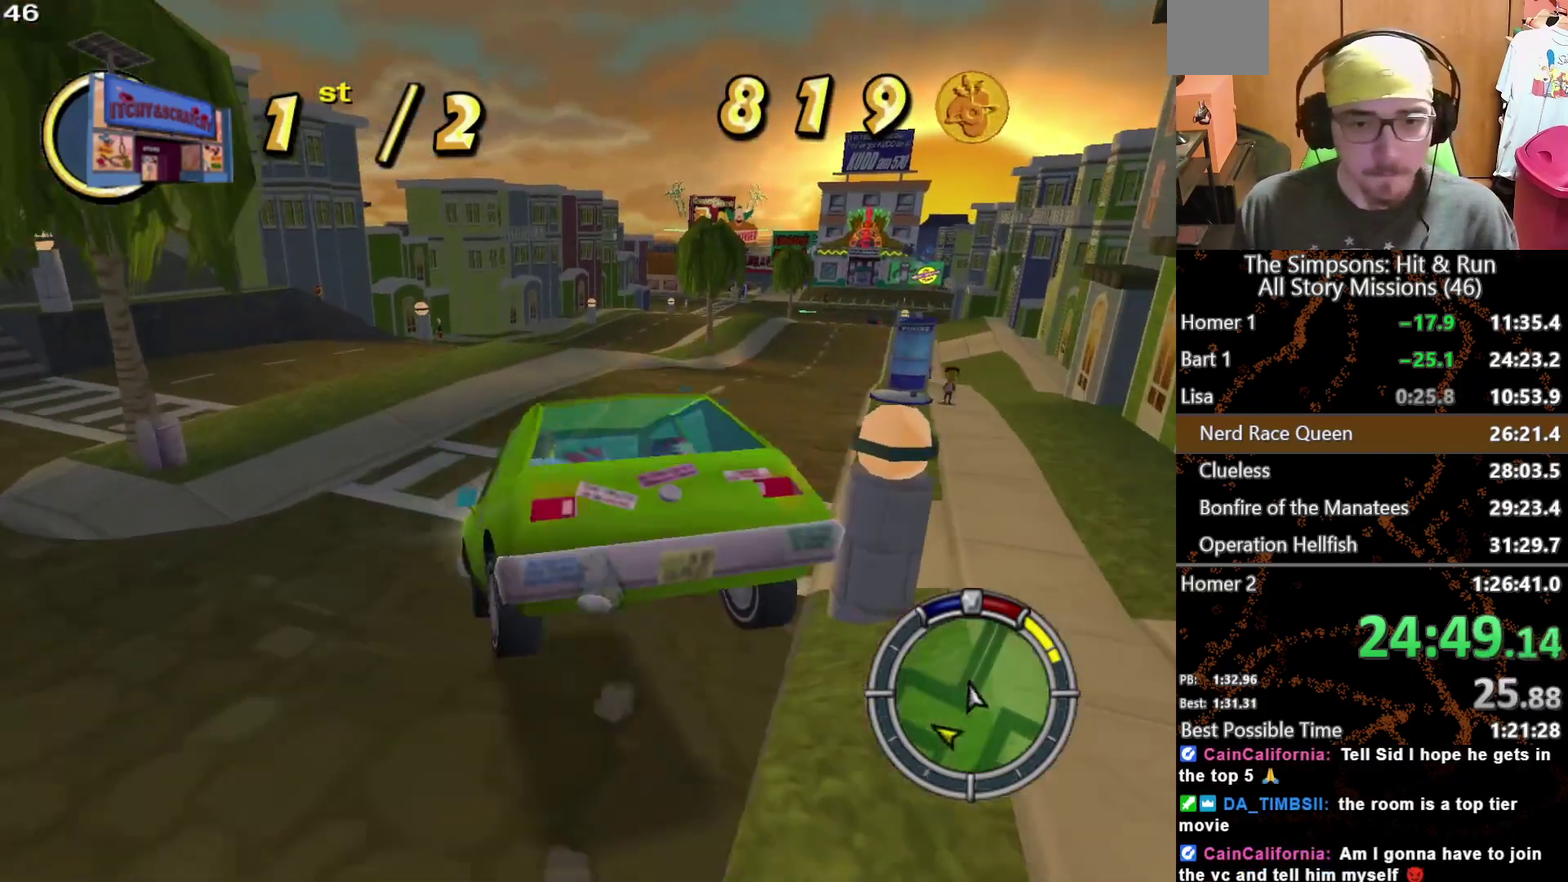
{"buttons": [], "left_stick": "right", "right_stick": "center", "events": []}
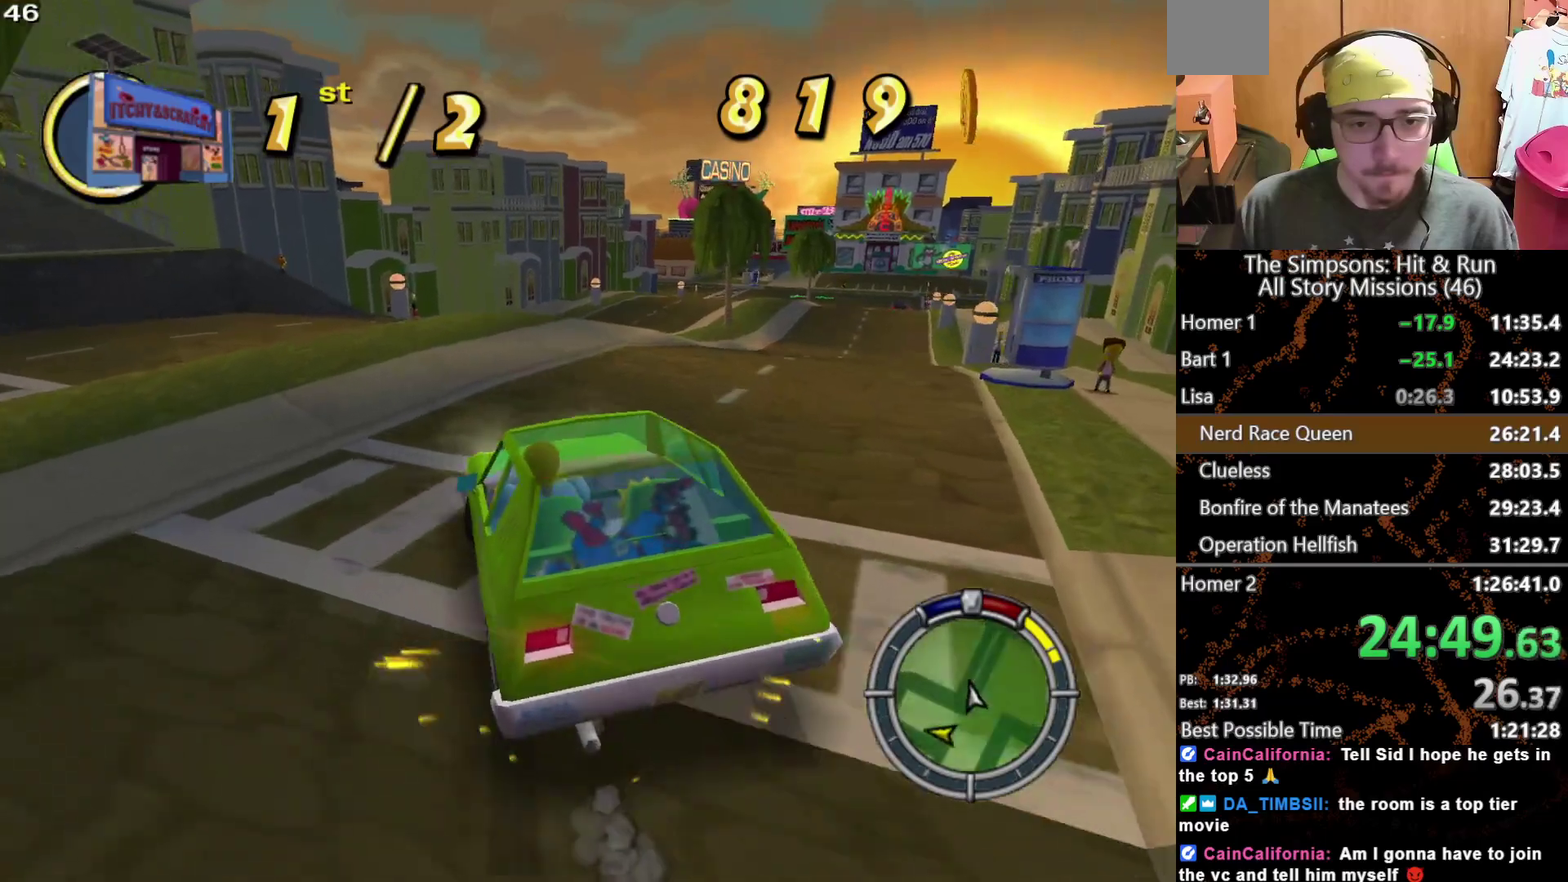
{"buttons": [], "left_stick": "center", "right_stick": "center"}
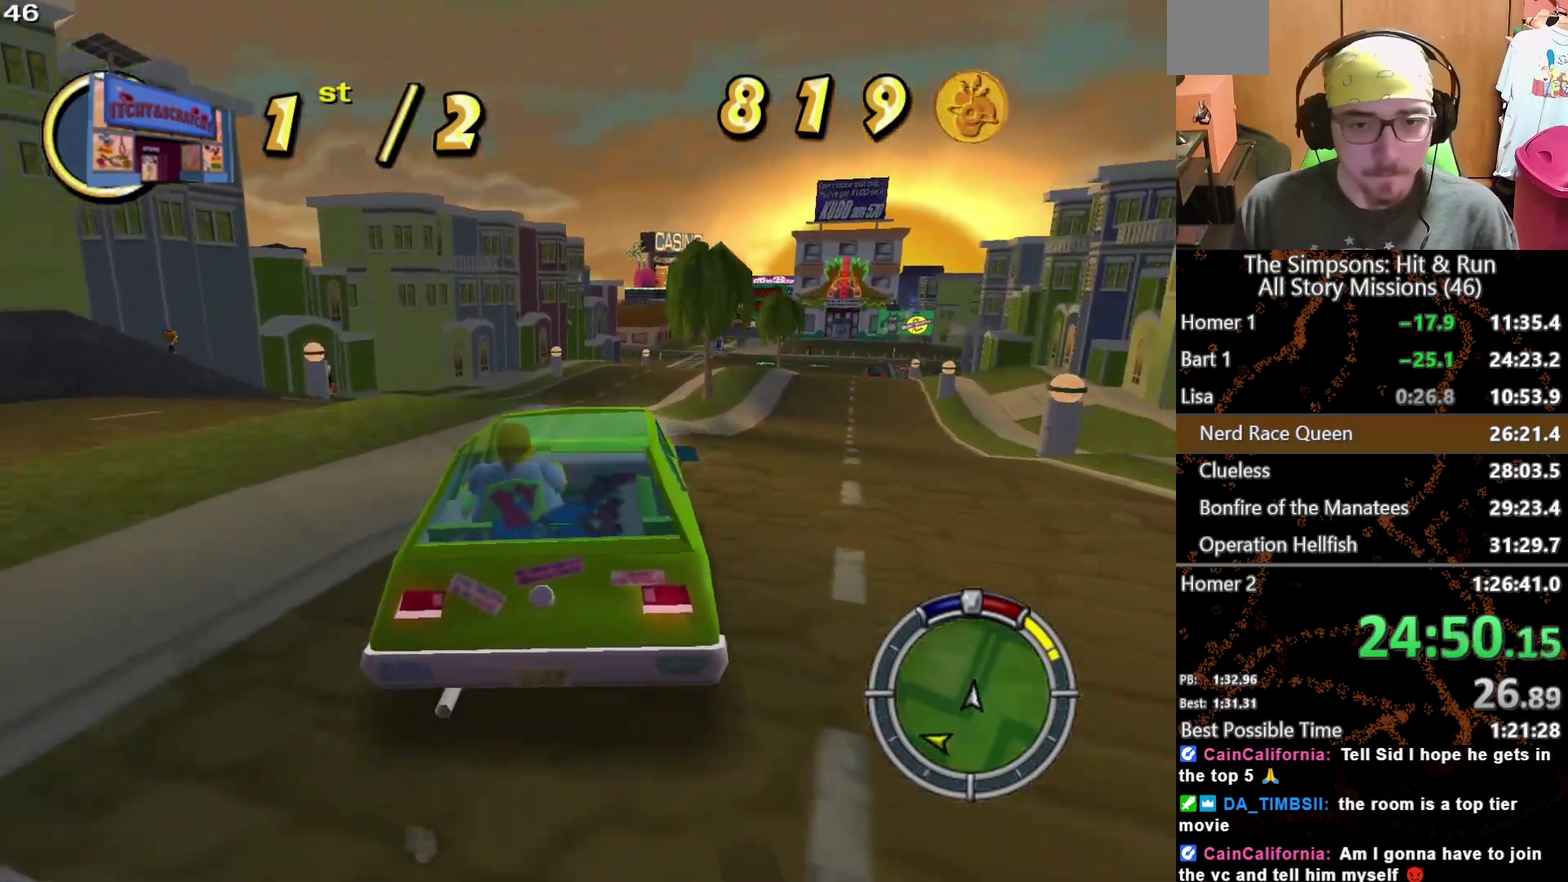
{"buttons": [], "left_stick": "center", "right_stick": "center"}
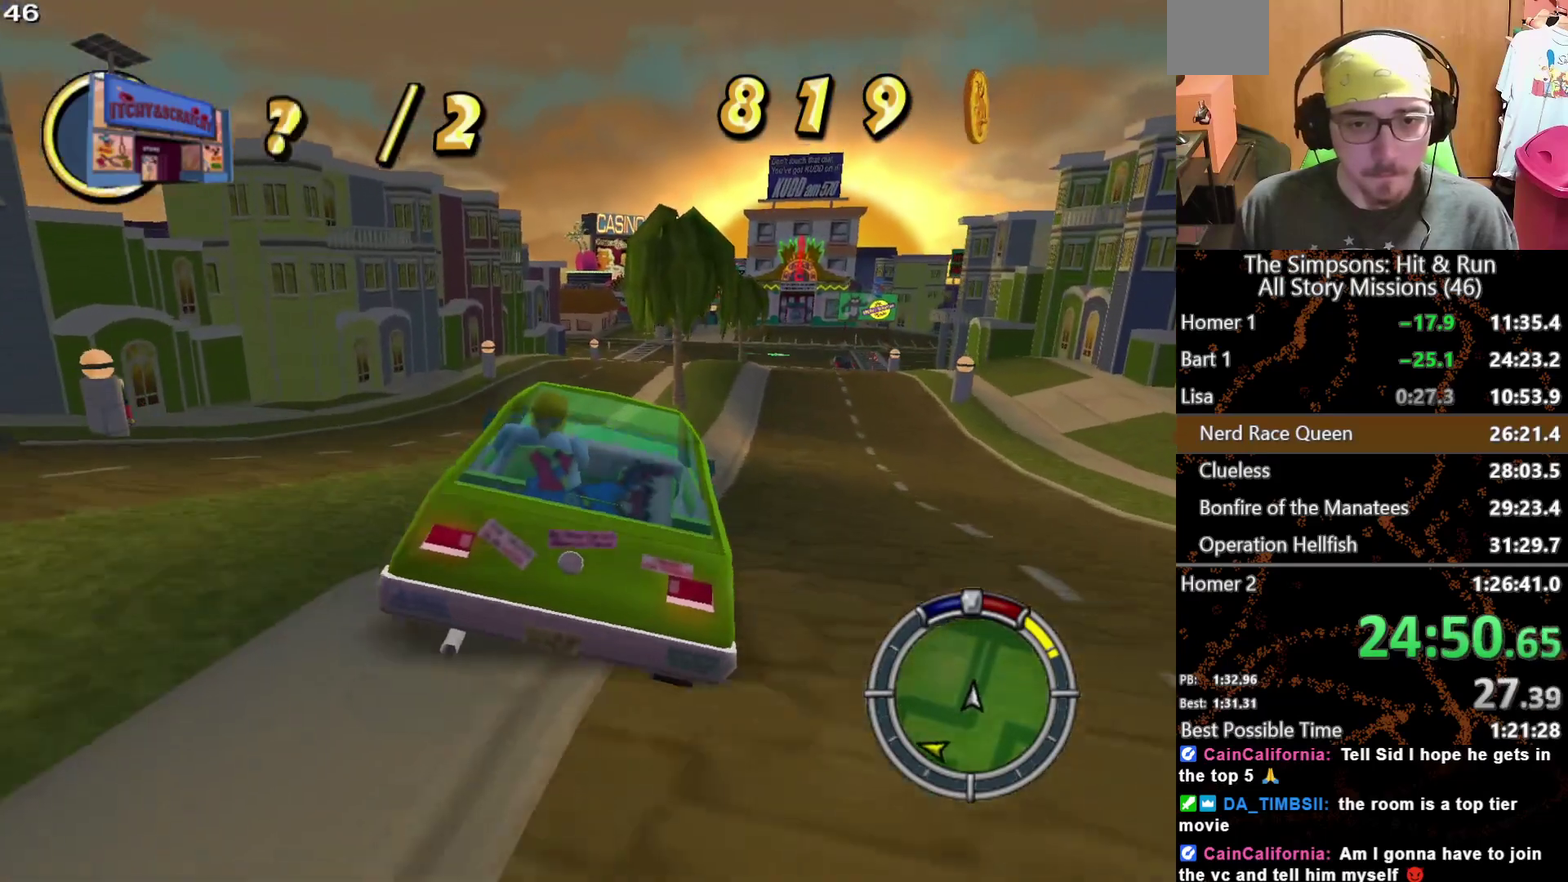
{"buttons": [], "left_stick": "center", "right_stick": "center", "events": []}
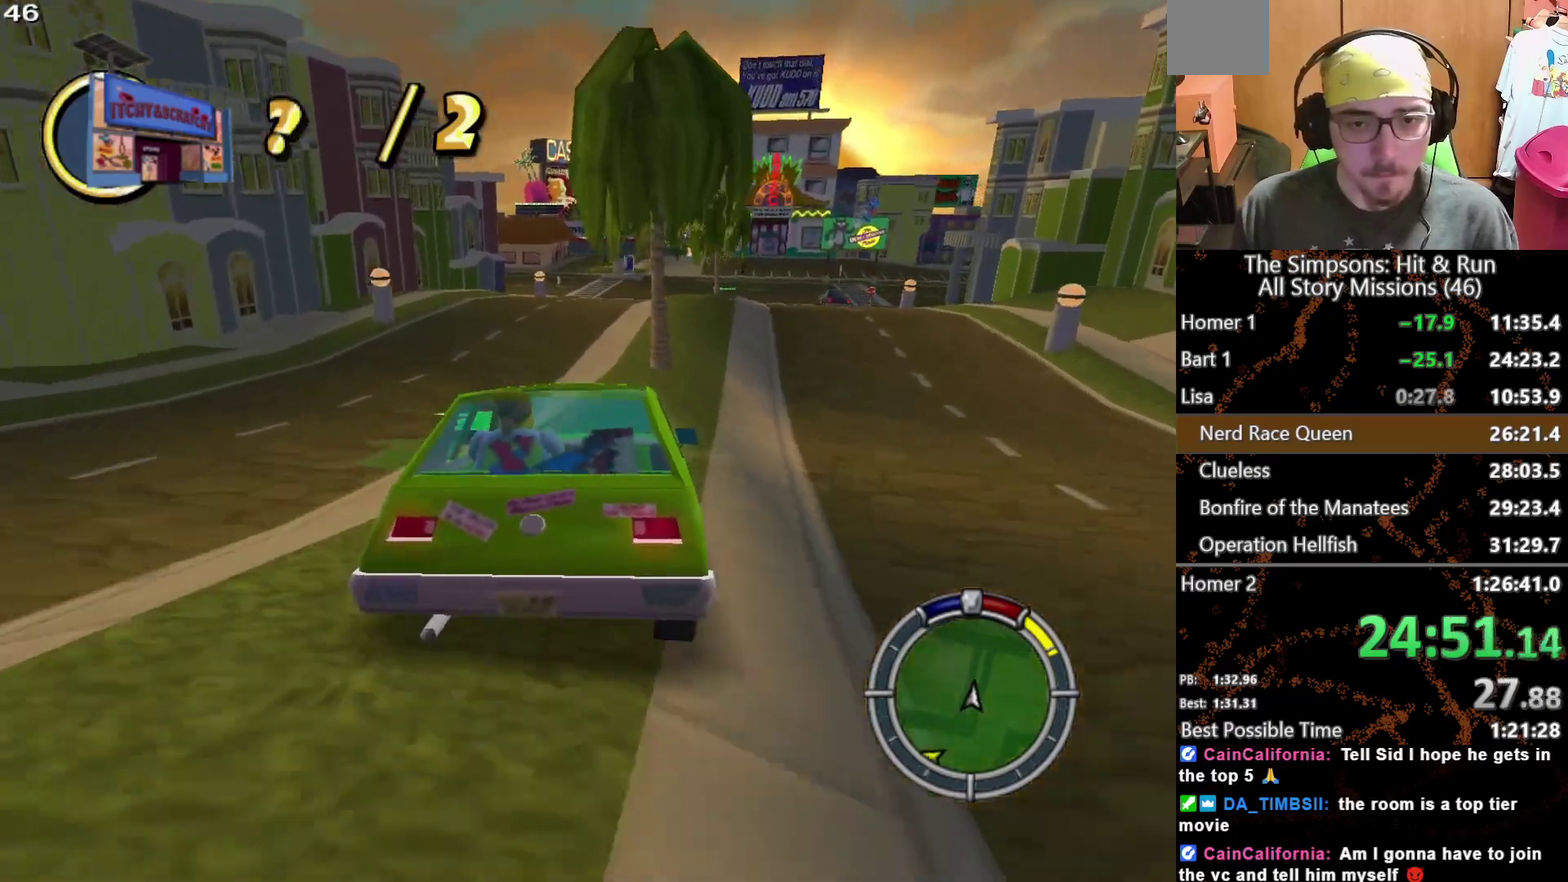
{"buttons": [], "left_stick": "left", "right_stick": "center", "events": [[133, "left_stick", "right"], [183, "left_stick", "center"], [433, "left_stick", "left"]]}
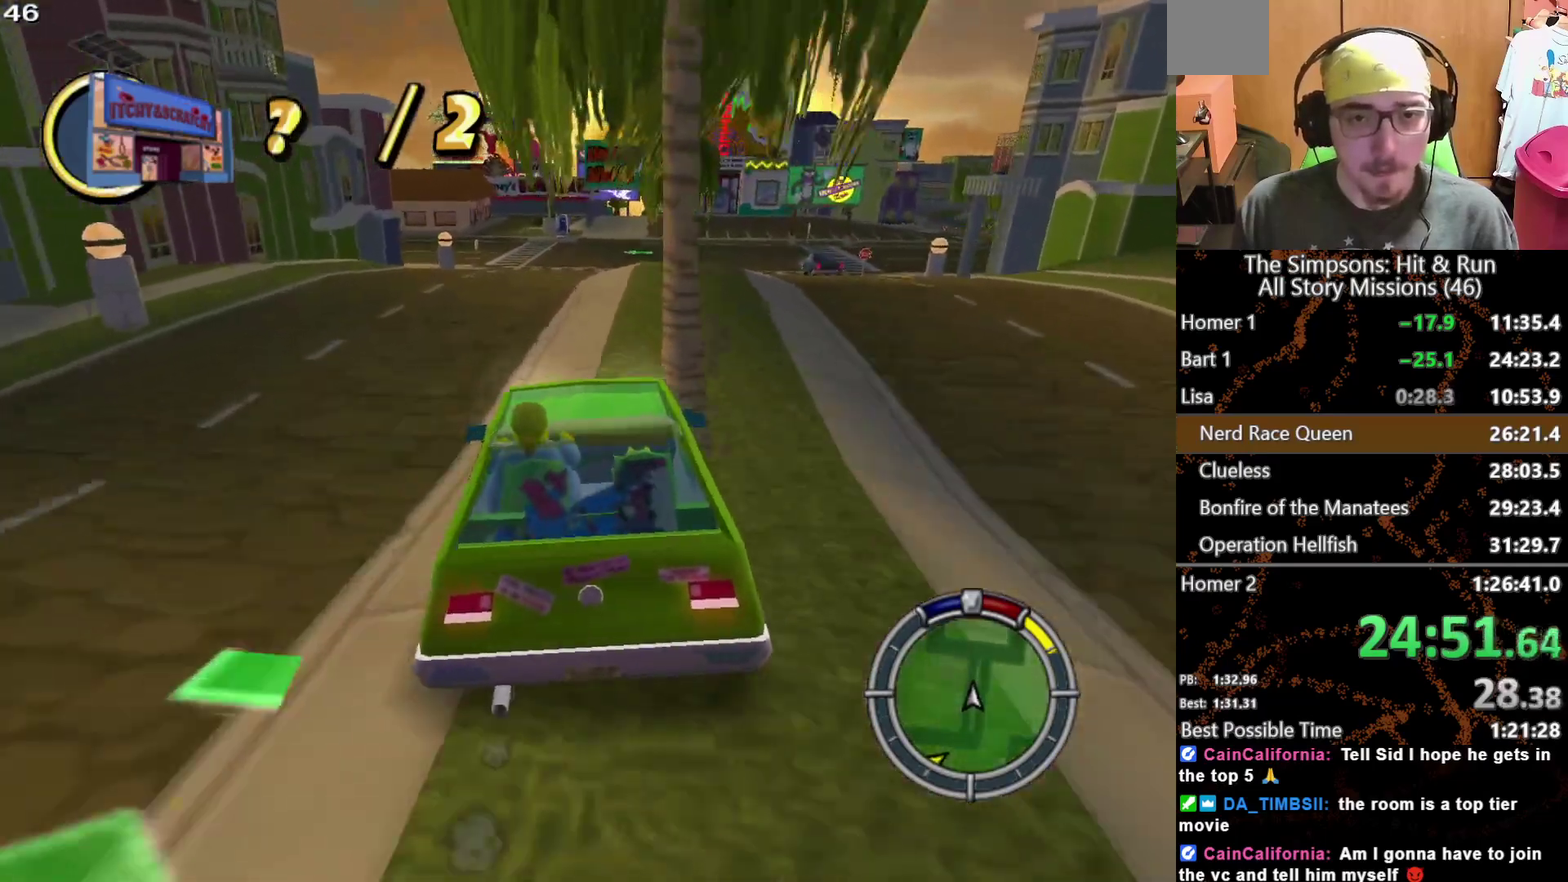
{"buttons": [], "left_stick": "center", "right_stick": "center", "events": [[17, "left_stick", "center"], [117, "left_stick", "right"], [333, "left_stick", "center"]]}
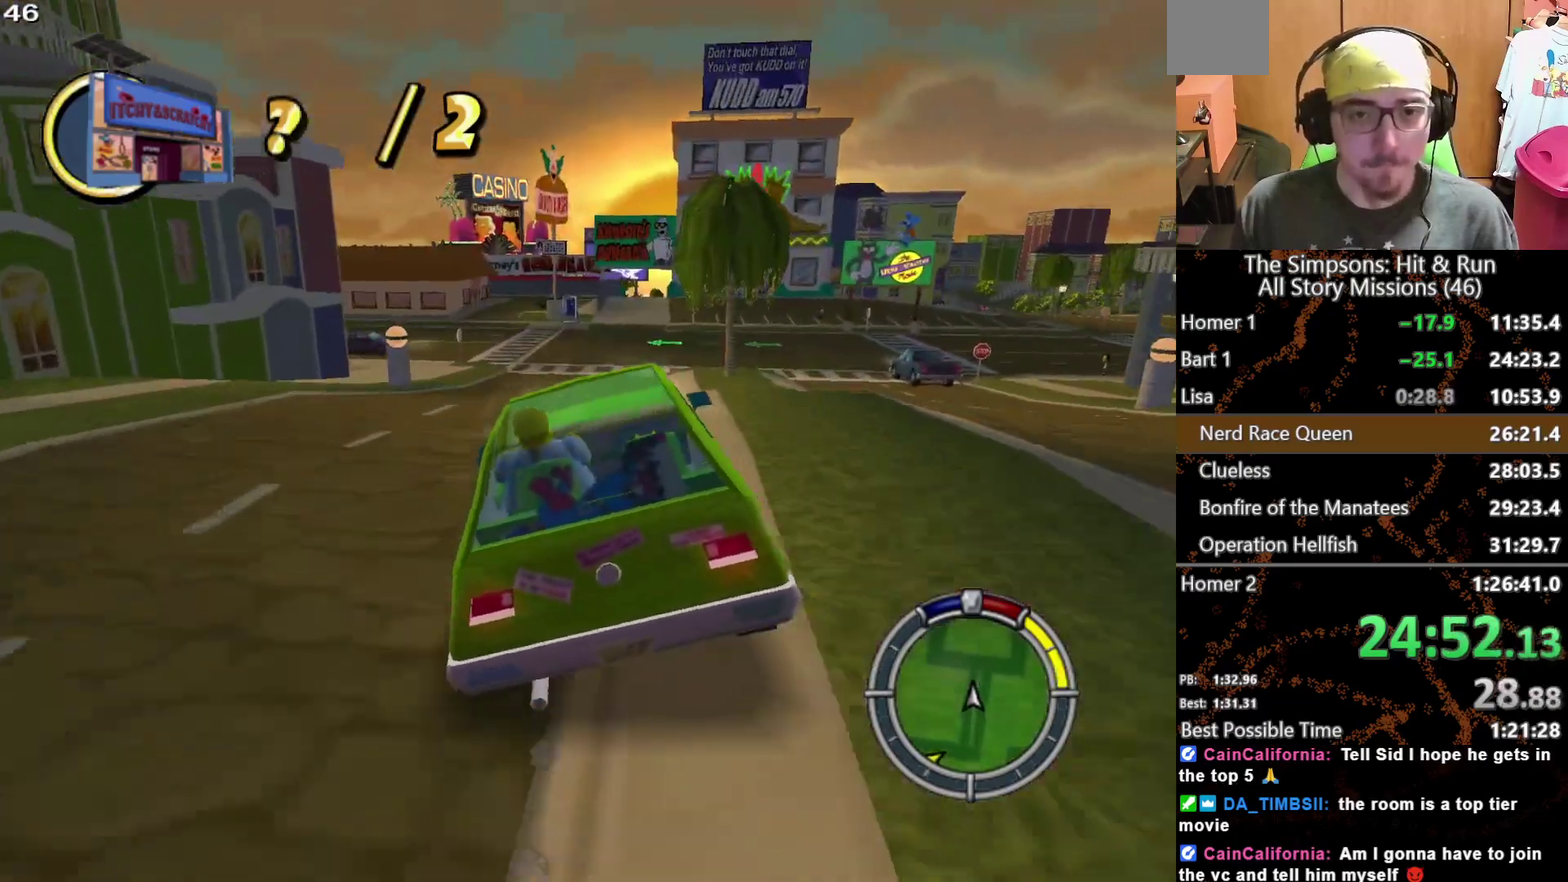
{"buttons": [], "left_stick": "center", "right_stick": "center", "events": []}
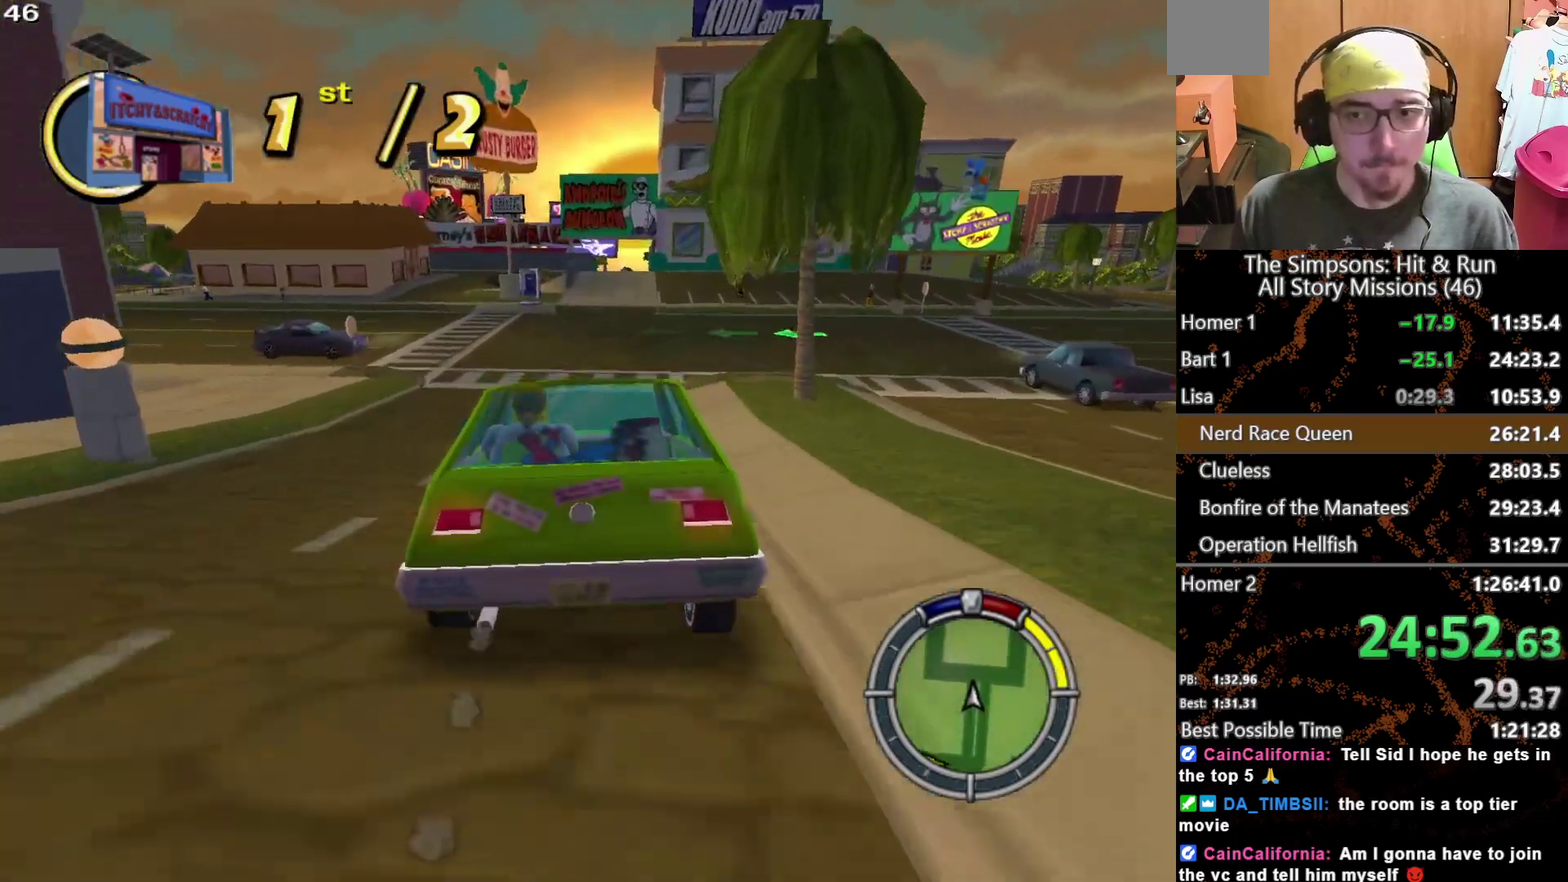
{"buttons": [], "left_stick": "center", "right_stick": "center", "events": [[167, "left_stick", "right"], [250, "left_stick", "center"]]}
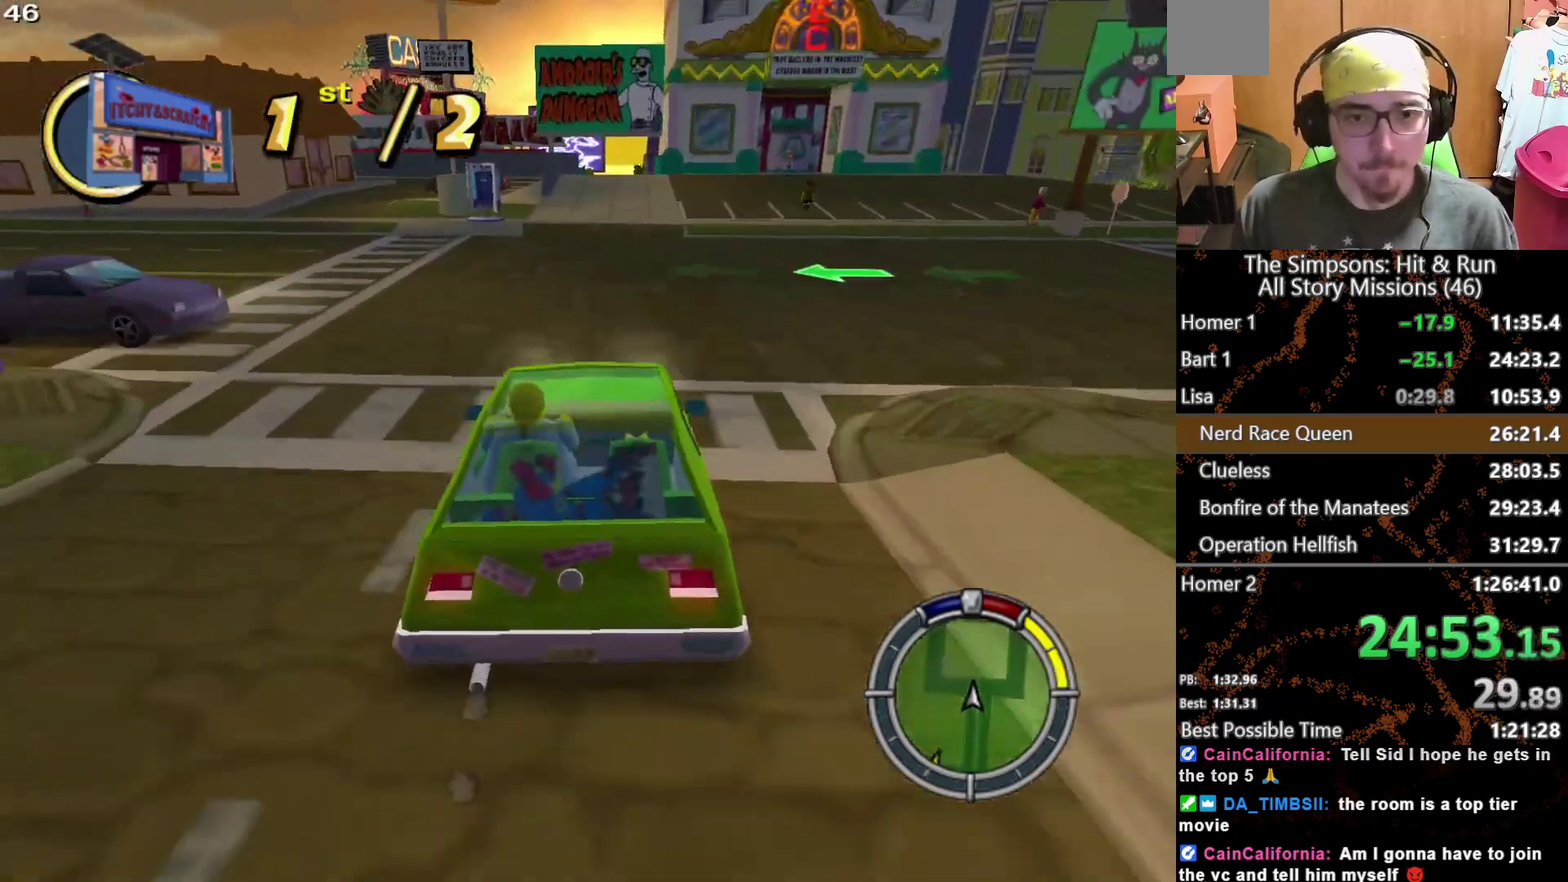
{"buttons": [], "left_stick": "center", "right_stick": "center", "events": [[50, "left_stick", "right"], [117, "left_stick", "center"]]}
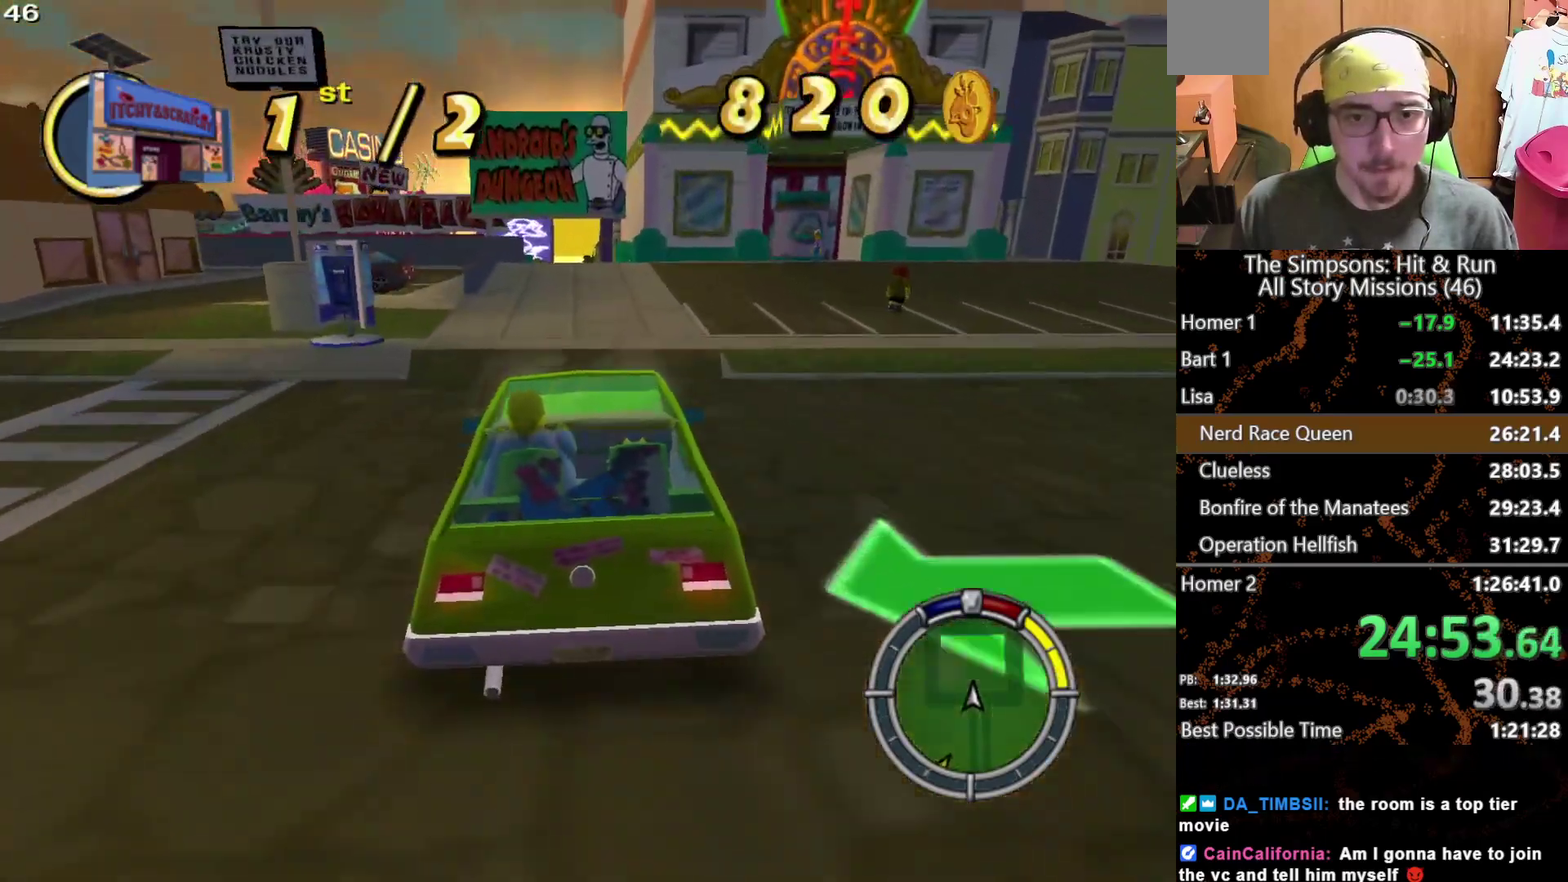
{"buttons": [], "left_stick": "center", "right_stick": "center", "events": [[117, "left_stick", "right"], [250, "left_stick", "center"]]}
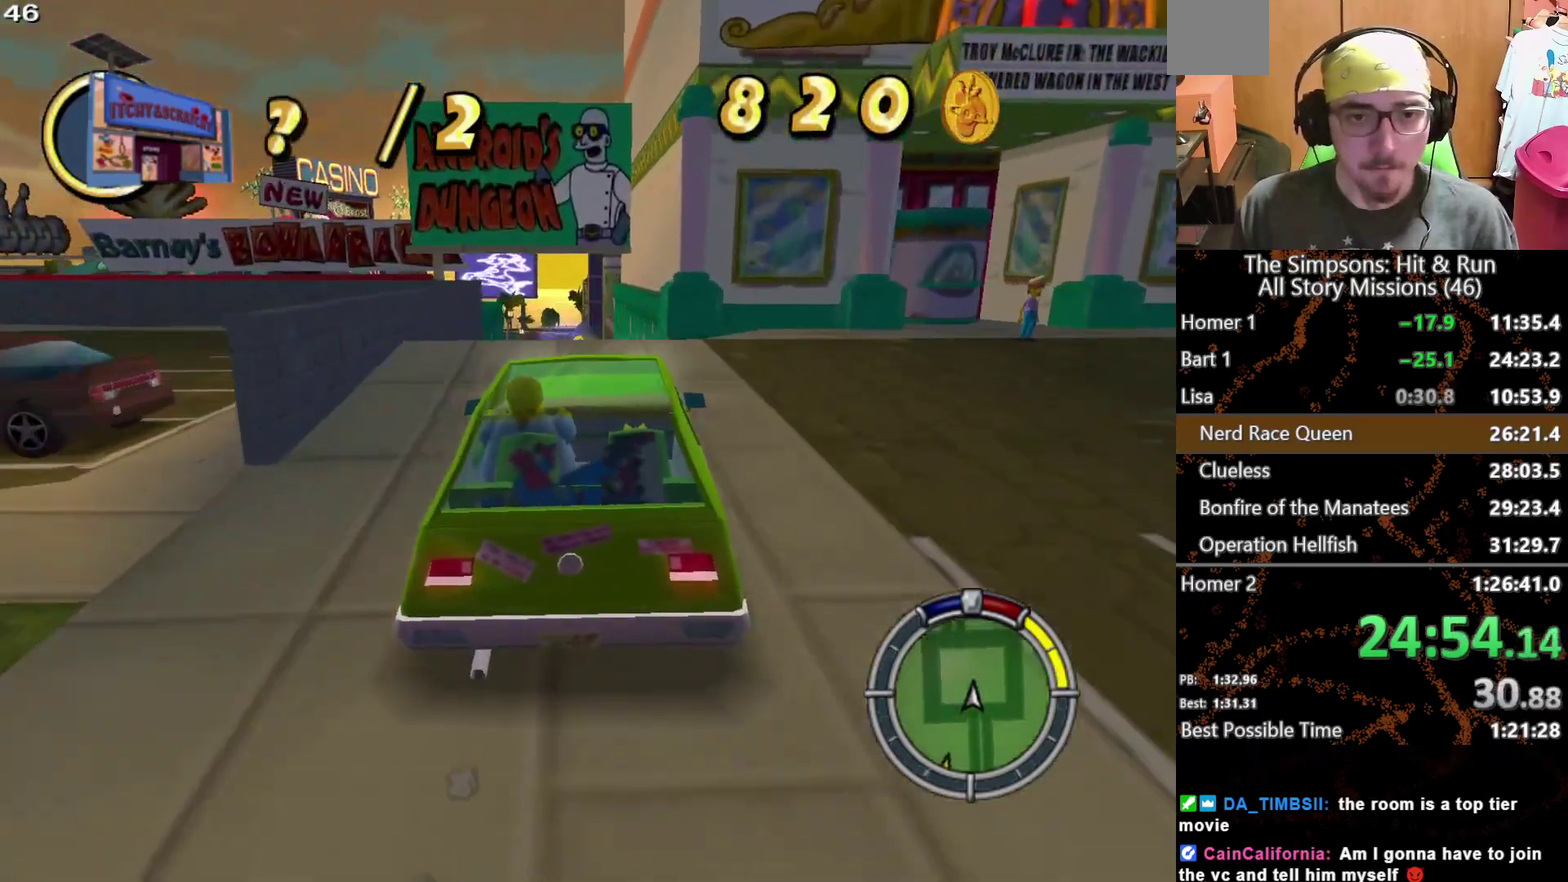
{"buttons": [], "left_stick": "center", "right_stick": "center", "events": [[117, "A", "down"], [183, "left_stick", "left"], [250, "A", "up"], [350, "left_stick", "center"]]}
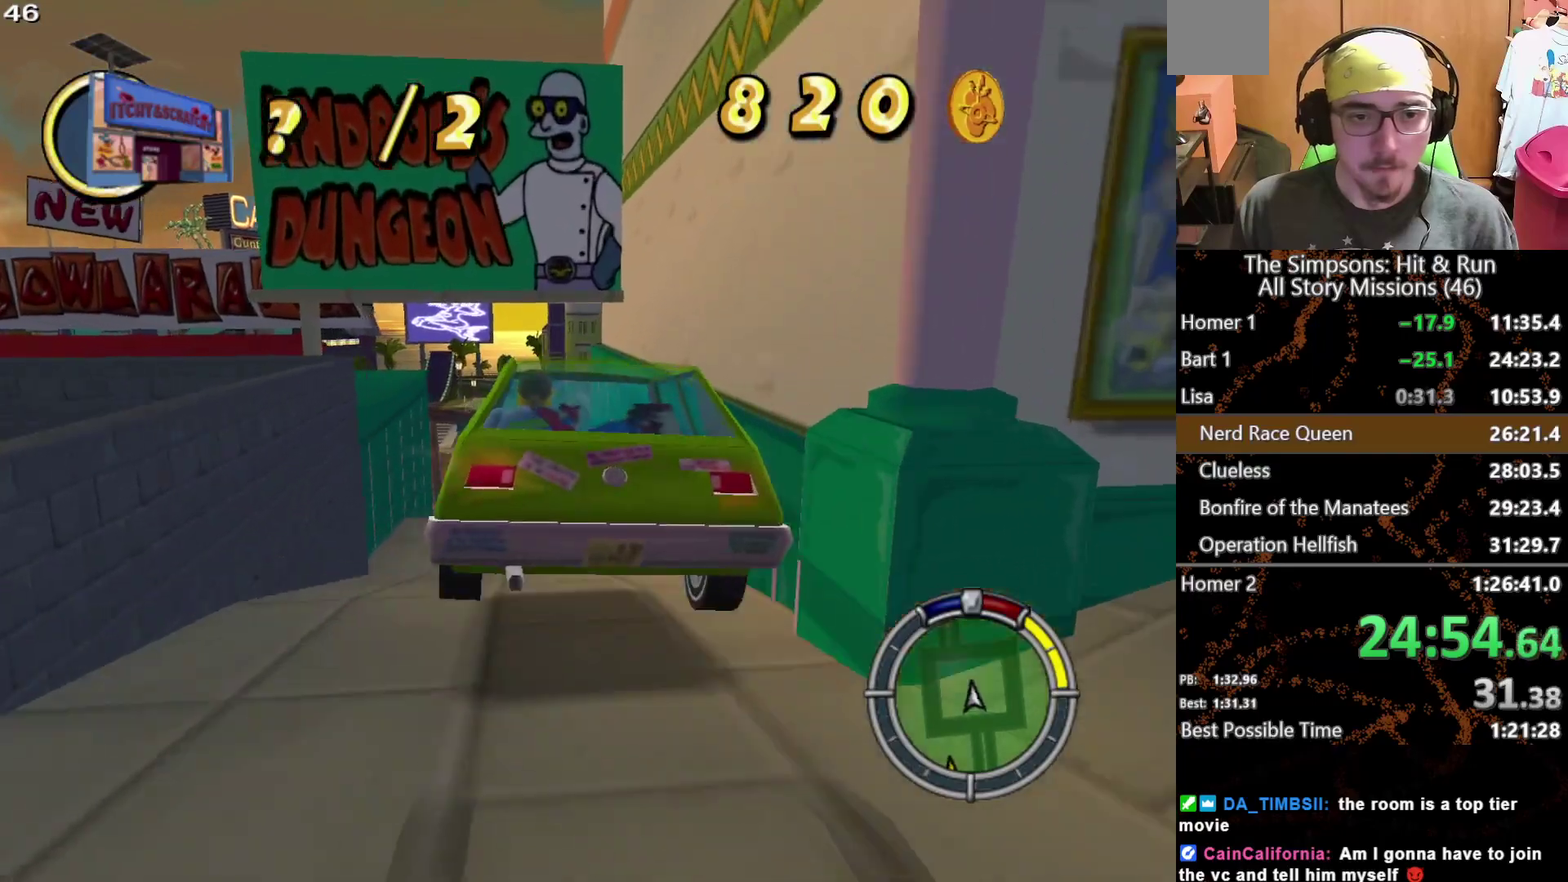
{"buttons": [], "left_stick": "left", "right_stick": "center", "events": [[267, "left_stick", "left"]]}
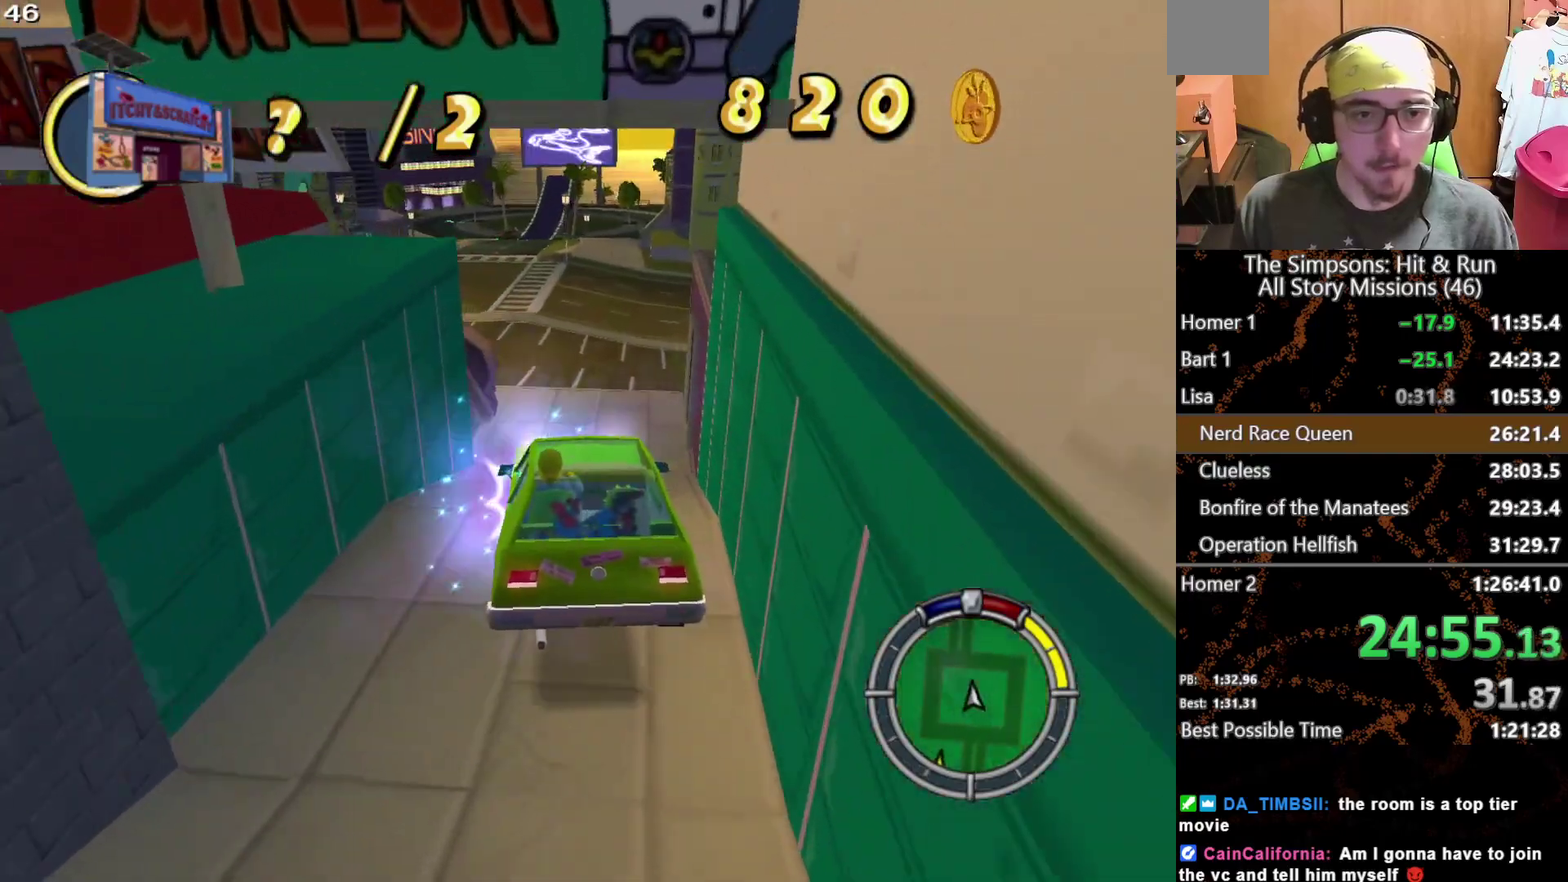
{"buttons": [], "left_stick": "center", "right_stick": "center", "events": [[167, "left_stick", "center"]]}
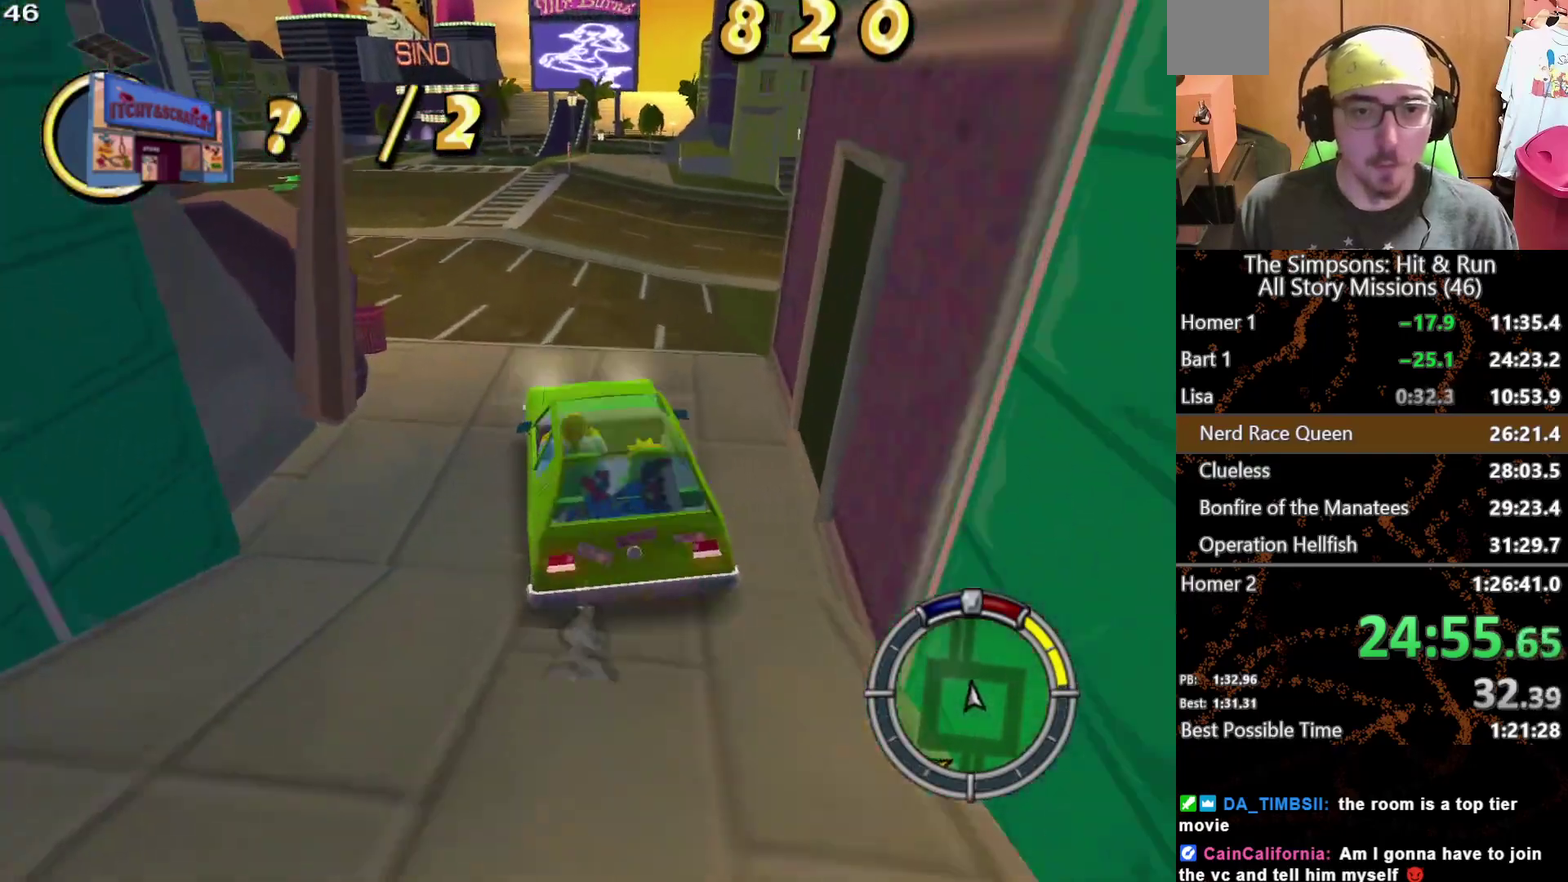
{"buttons": [], "left_stick": "left", "right_stick": "center", "events": [[133, "left_stick", "left"], [200, "left_stick", "center"], [350, "left_stick", "left"]]}
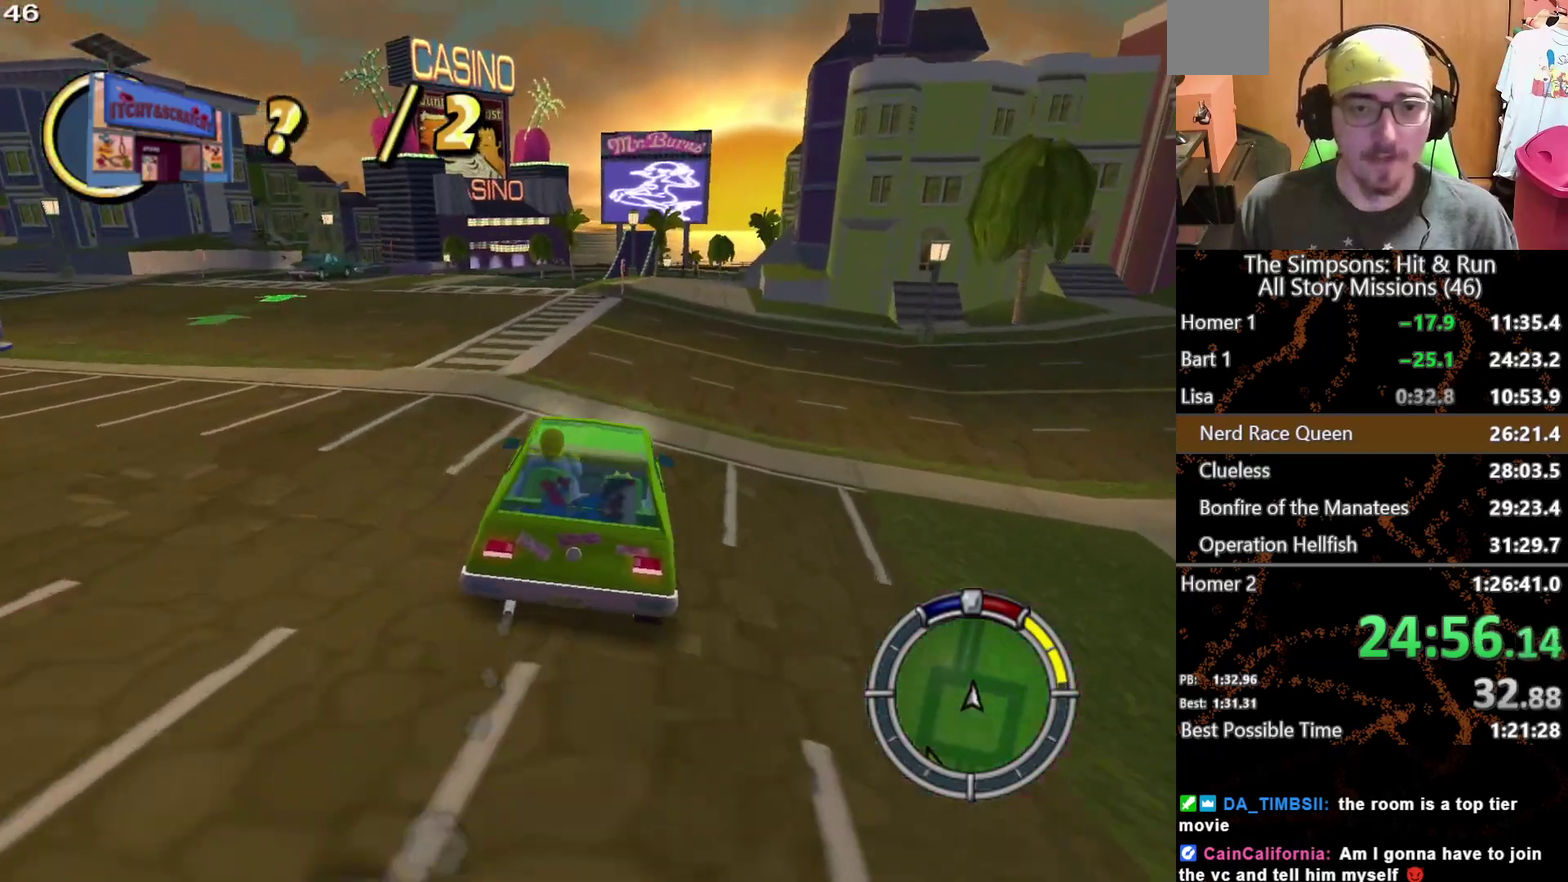
{"buttons": [], "left_stick": "center", "right_stick": "center", "events": [[117, "left_stick", "center"]]}